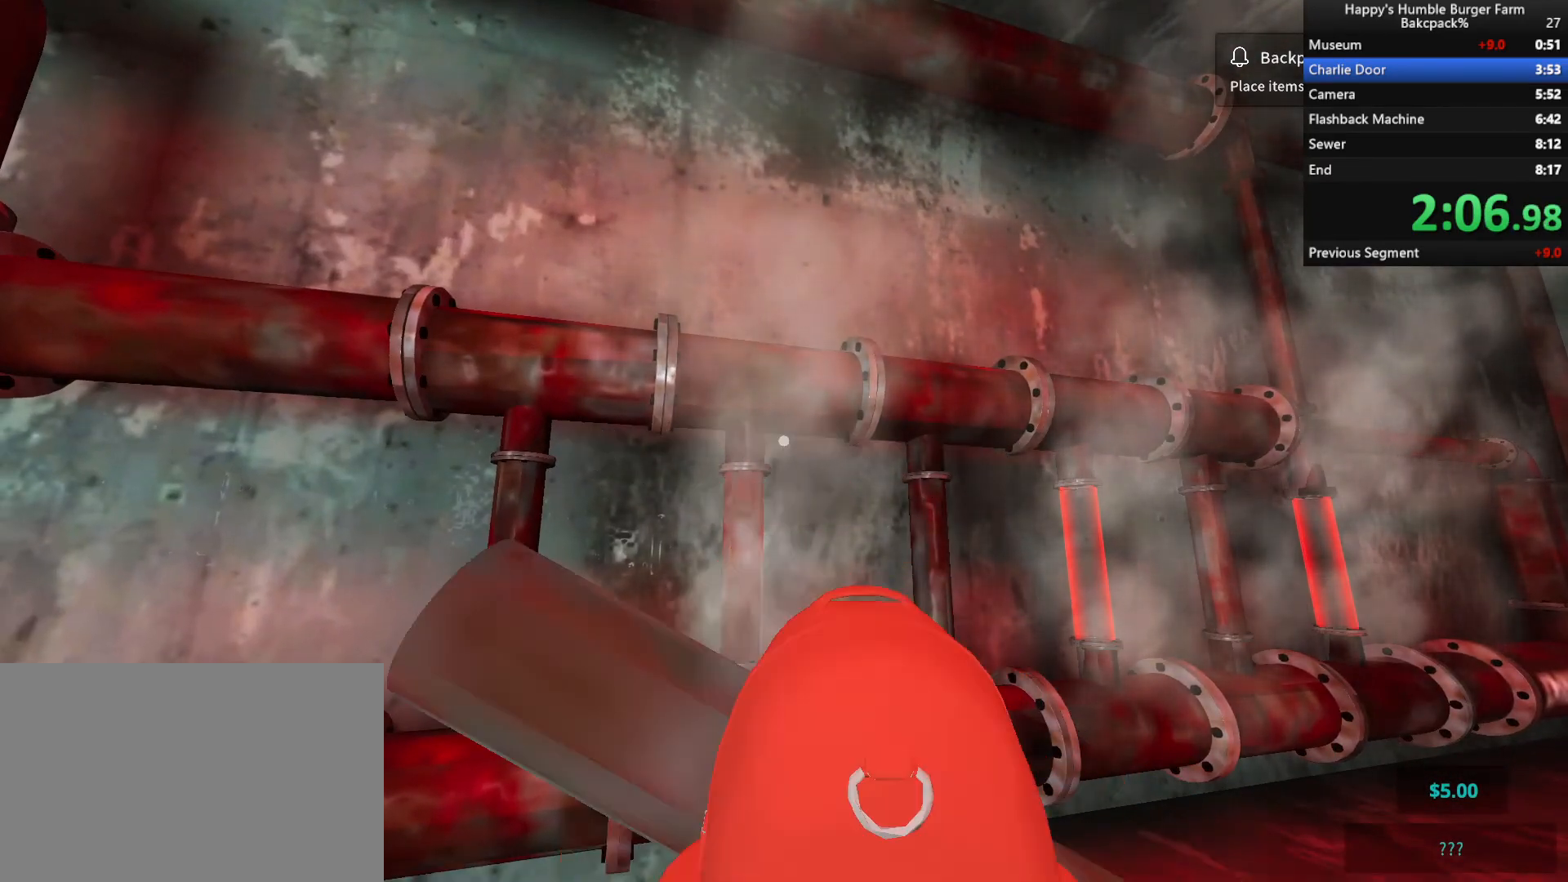
Gameplay with keyboard and mouse; each line is a JSON object with the keys and mouse buttons held at the frame after it. "events" lists presses ("down") and releases ("up") of "1", "2", "3", "4", "5", "a", "alt", "c", "ctrl", "d", "e", "f", "q", "r", "s", "shift", "space", "tab", "v", "w", "x", "z", "mouse_left", "mouse_middle", "mouse_right", "mouse_wheel_up" and "mouse_wheel_down" between this image and that frame as [ms after this image, input, new state], when the widget could be followed in between. "mouse_left", "mouse_middle", "mouse_right", "mouse_wheel_up", "mouse_wheel_down" = the "left", "middle", "right", "wheel_up", "wheel_down" buttons of the "mouse" list. No other keys are recorded. Not read: mouse_move.
{"keys": [], "mouse": ["right"], "events": [[83, "shift", "down"], [83, "w", "down"], [417, "shift", "up"], [450, "mouse_right", "down"], [450, "w", "up"]]}
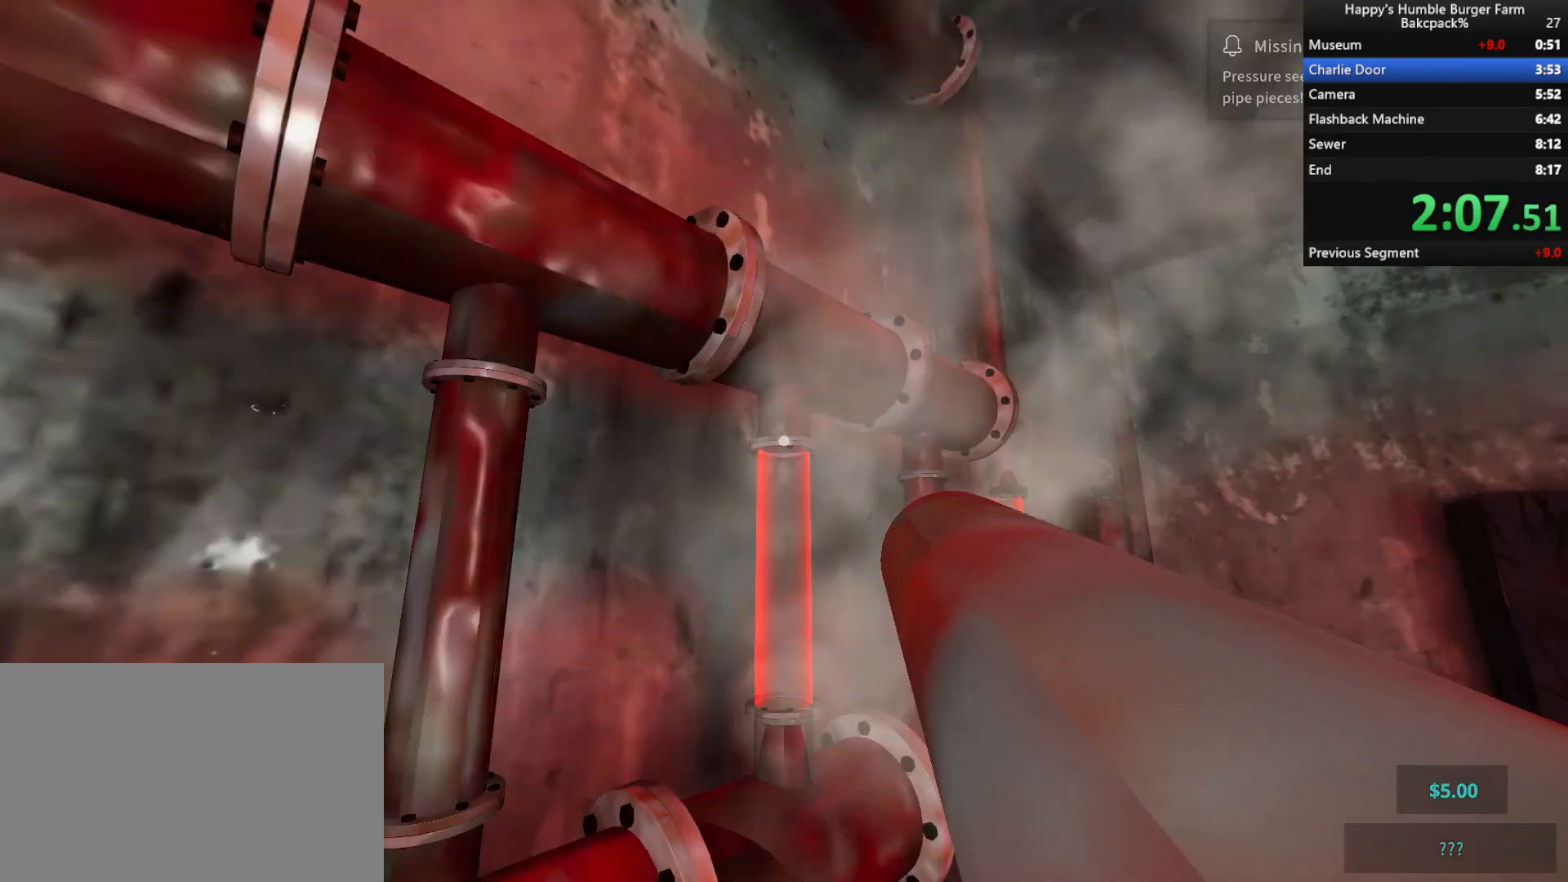
{"keys": [], "mouse": [], "events": [[83, "mouse_right", "up"]]}
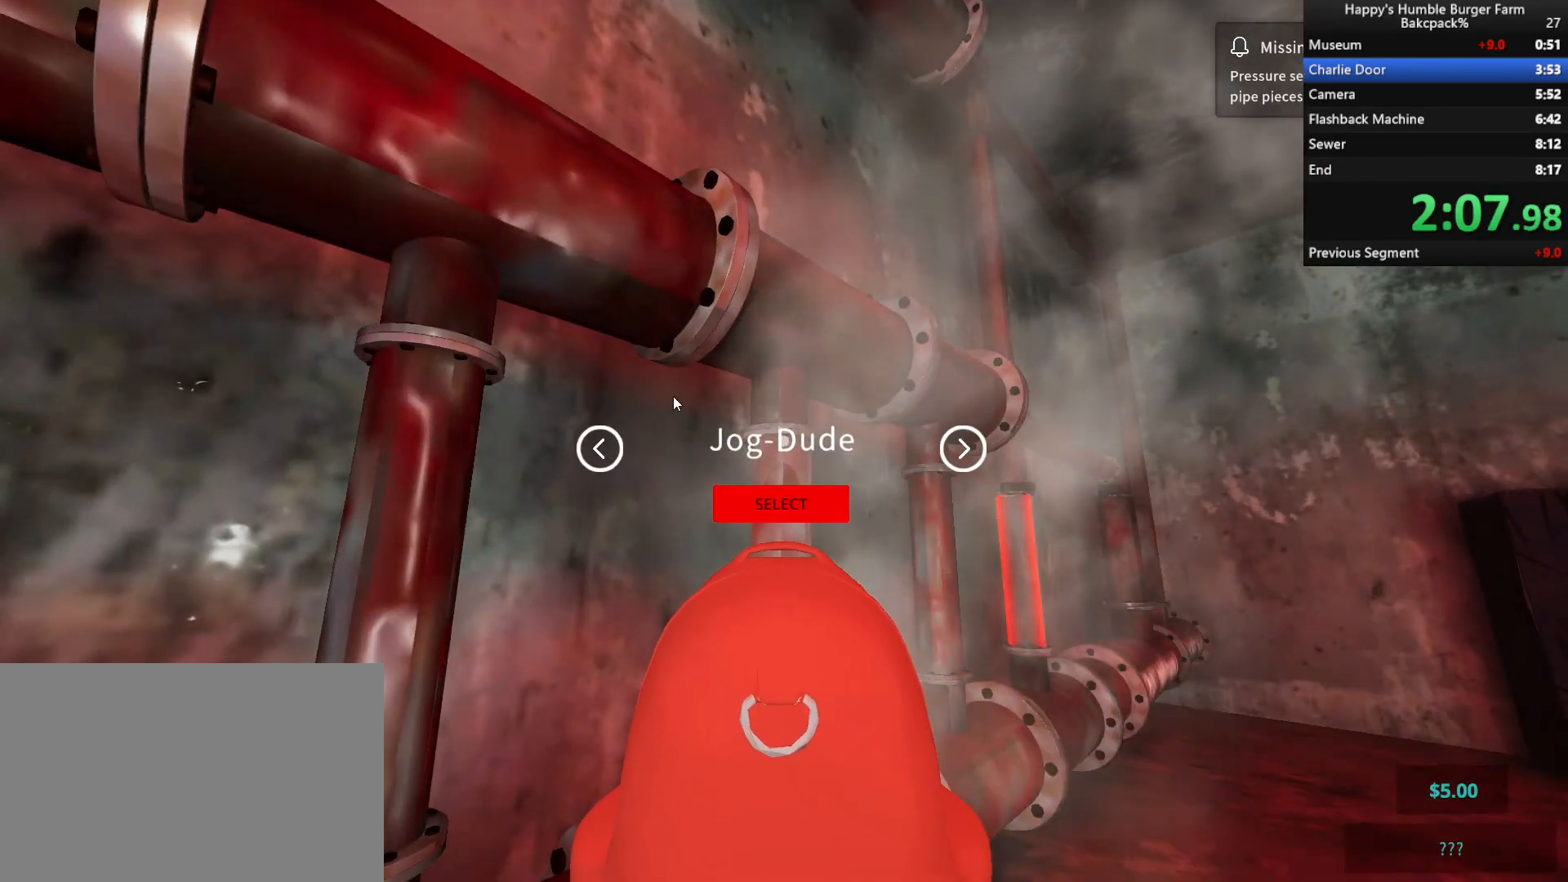
{"keys": [], "mouse": [], "events": [[333, "mouse_left", "down"], [433, "mouse_left", "up"]]}
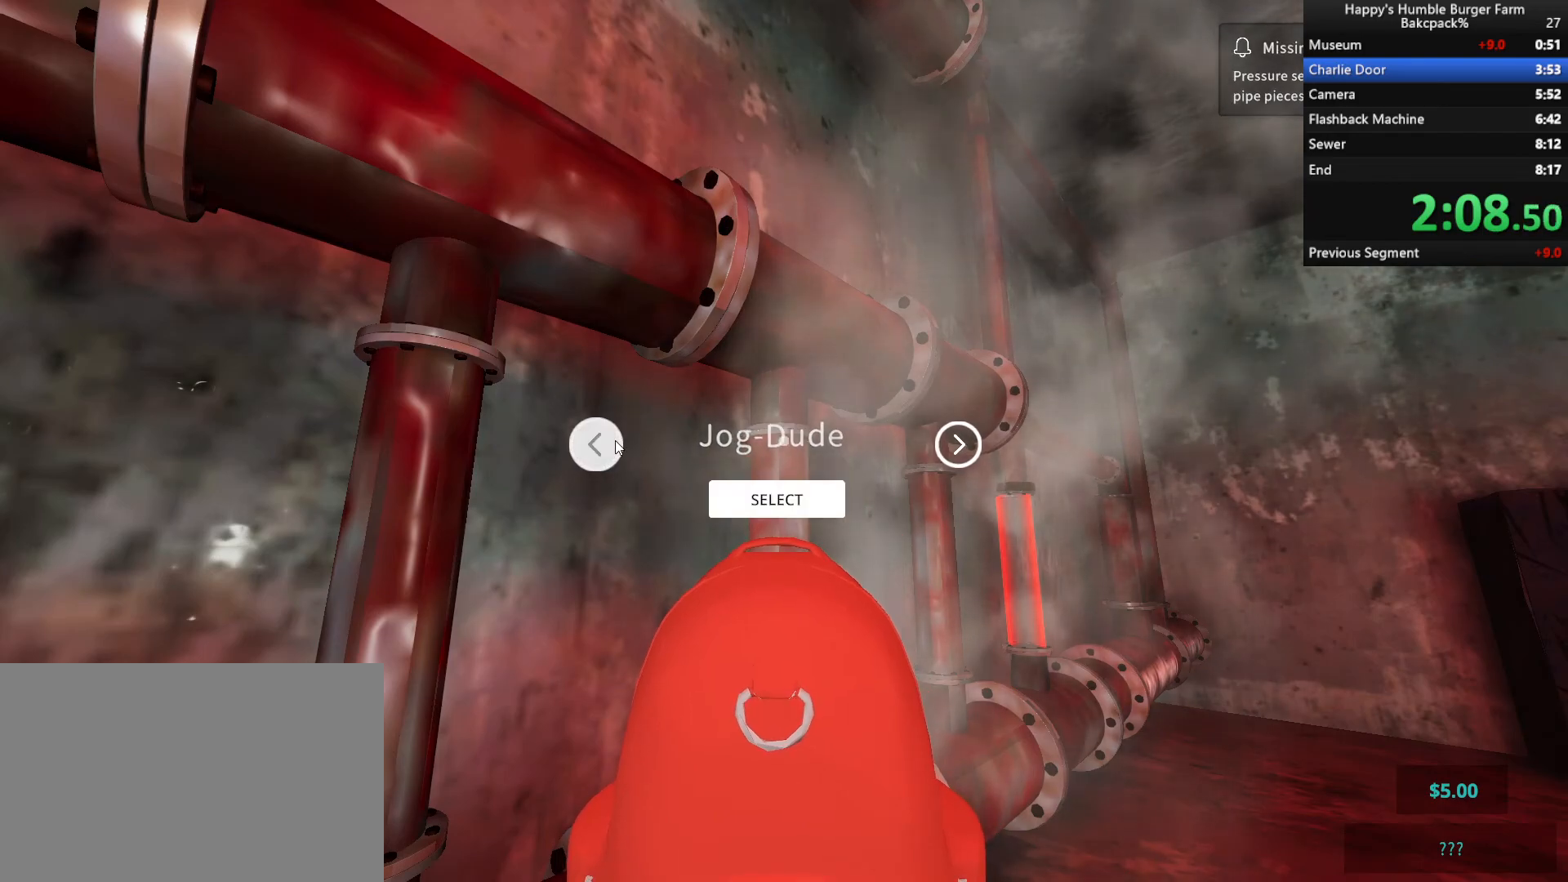
{"keys": [], "mouse": [], "events": [[383, "mouse_left", "down"], [483, "mouse_left", "up"]]}
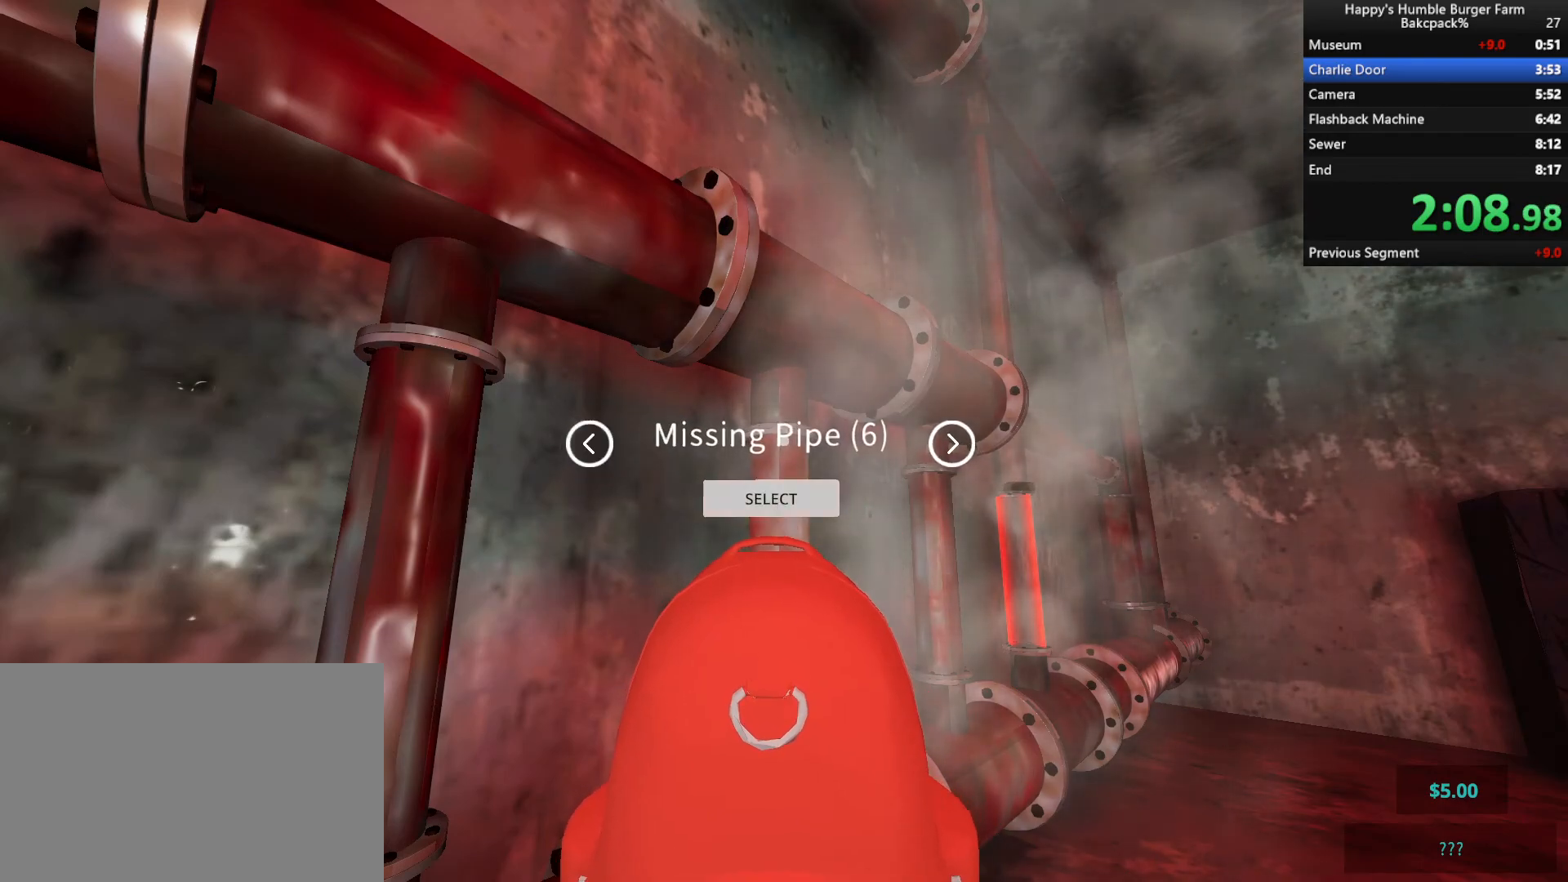
{"keys": [], "mouse": [], "events": [[133, "d", "down"], [167, "shift", "down"], [167, "w", "down"], [300, "d", "up"], [450, "shift", "up"], [467, "w", "up"]]}
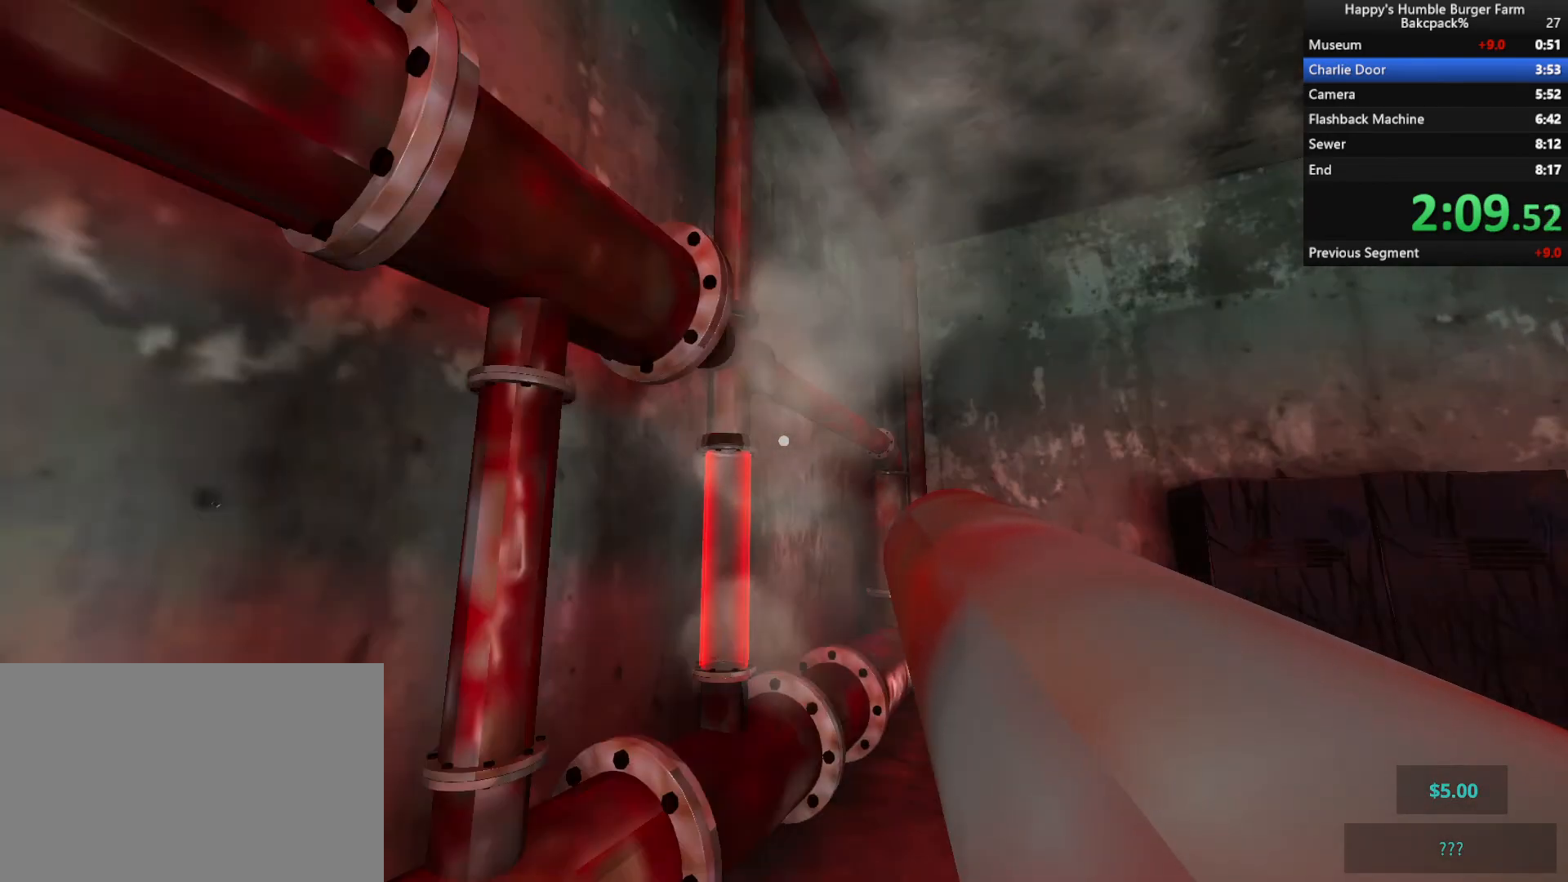
{"keys": ["s"], "mouse": [], "events": [[133, "mouse_right", "down"], [250, "mouse_right", "up"], [300, "s", "down"]]}
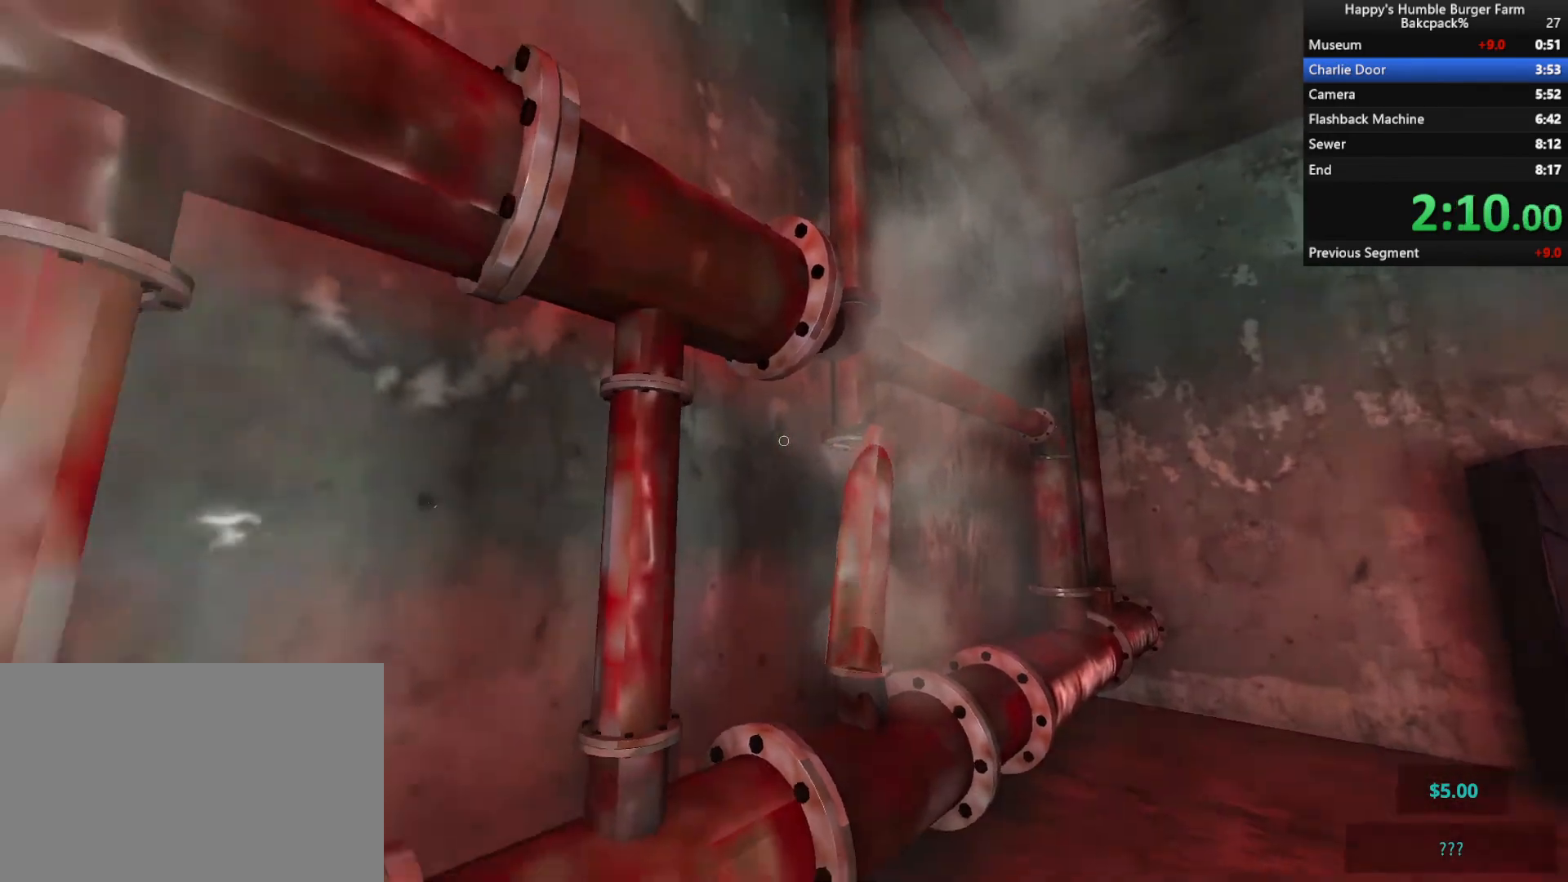
{"keys": ["s", "shift", "w"], "mouse": [], "events": [[100, "shift", "down"], [117, "a", "down"], [283, "a", "up"], [483, "w", "down"]]}
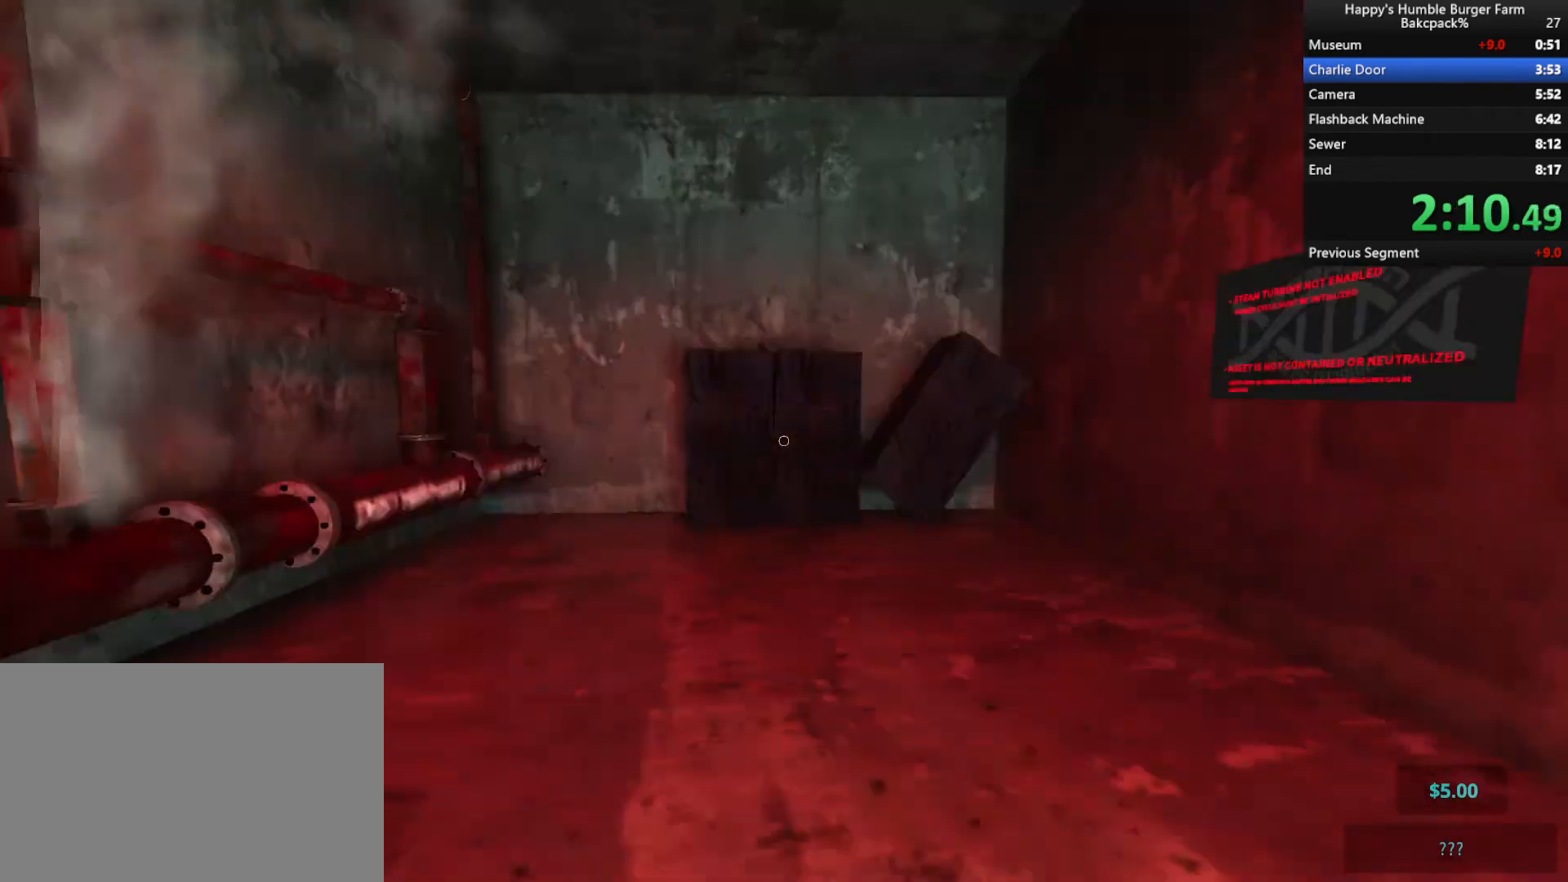
{"keys": [], "mouse": [], "events": [[17, "s", "up"], [167, "shift", "up"], [167, "w", "up"]]}
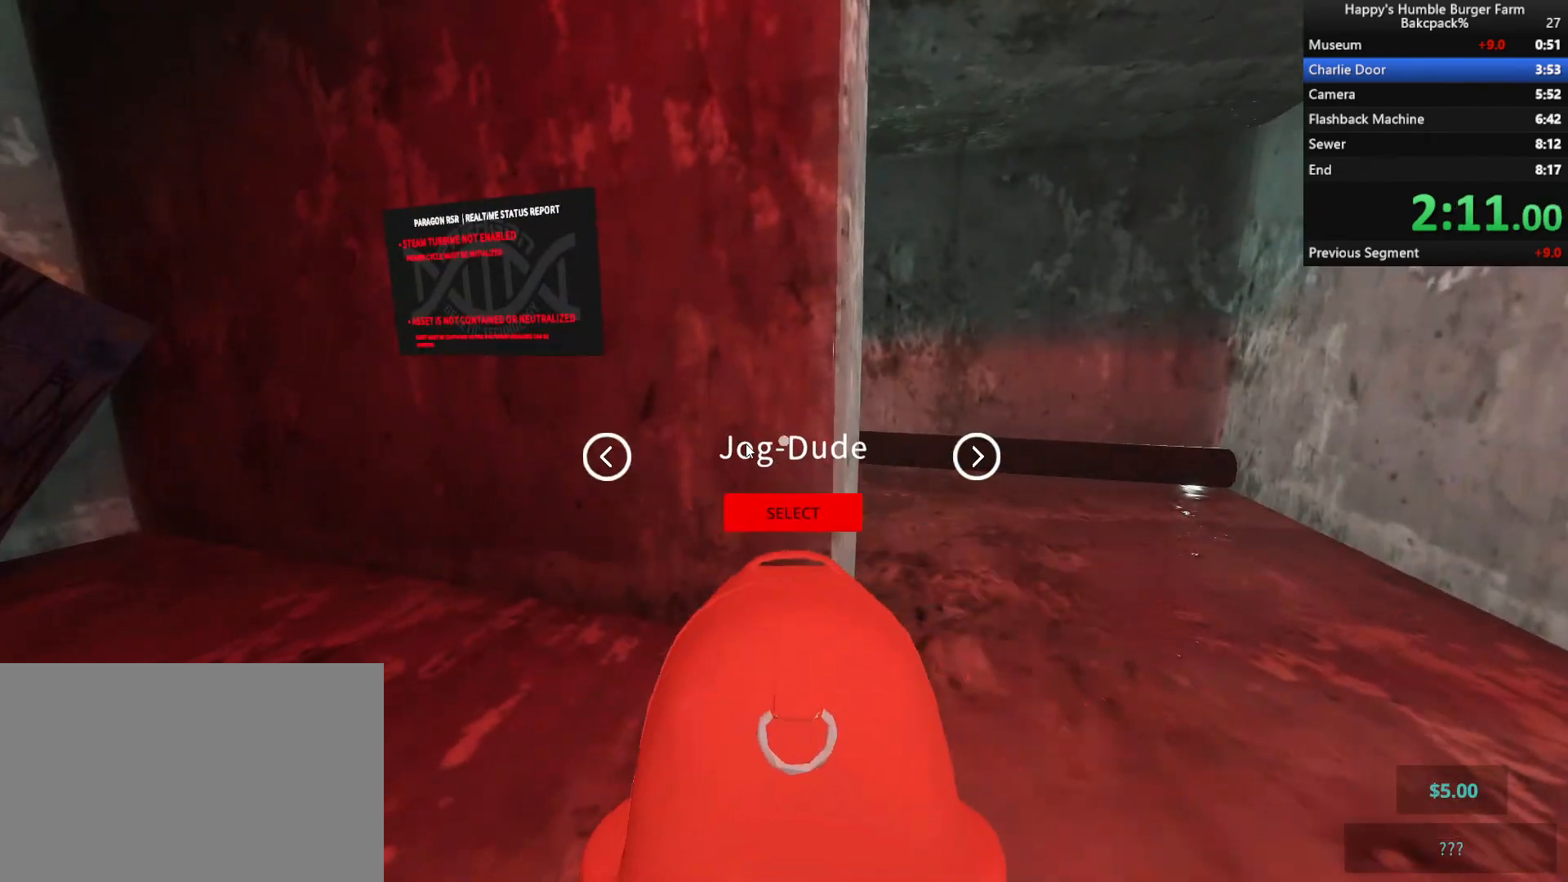
{"keys": [], "mouse": [], "events": [[333, "mouse_left", "down"], [483, "mouse_left", "up"]]}
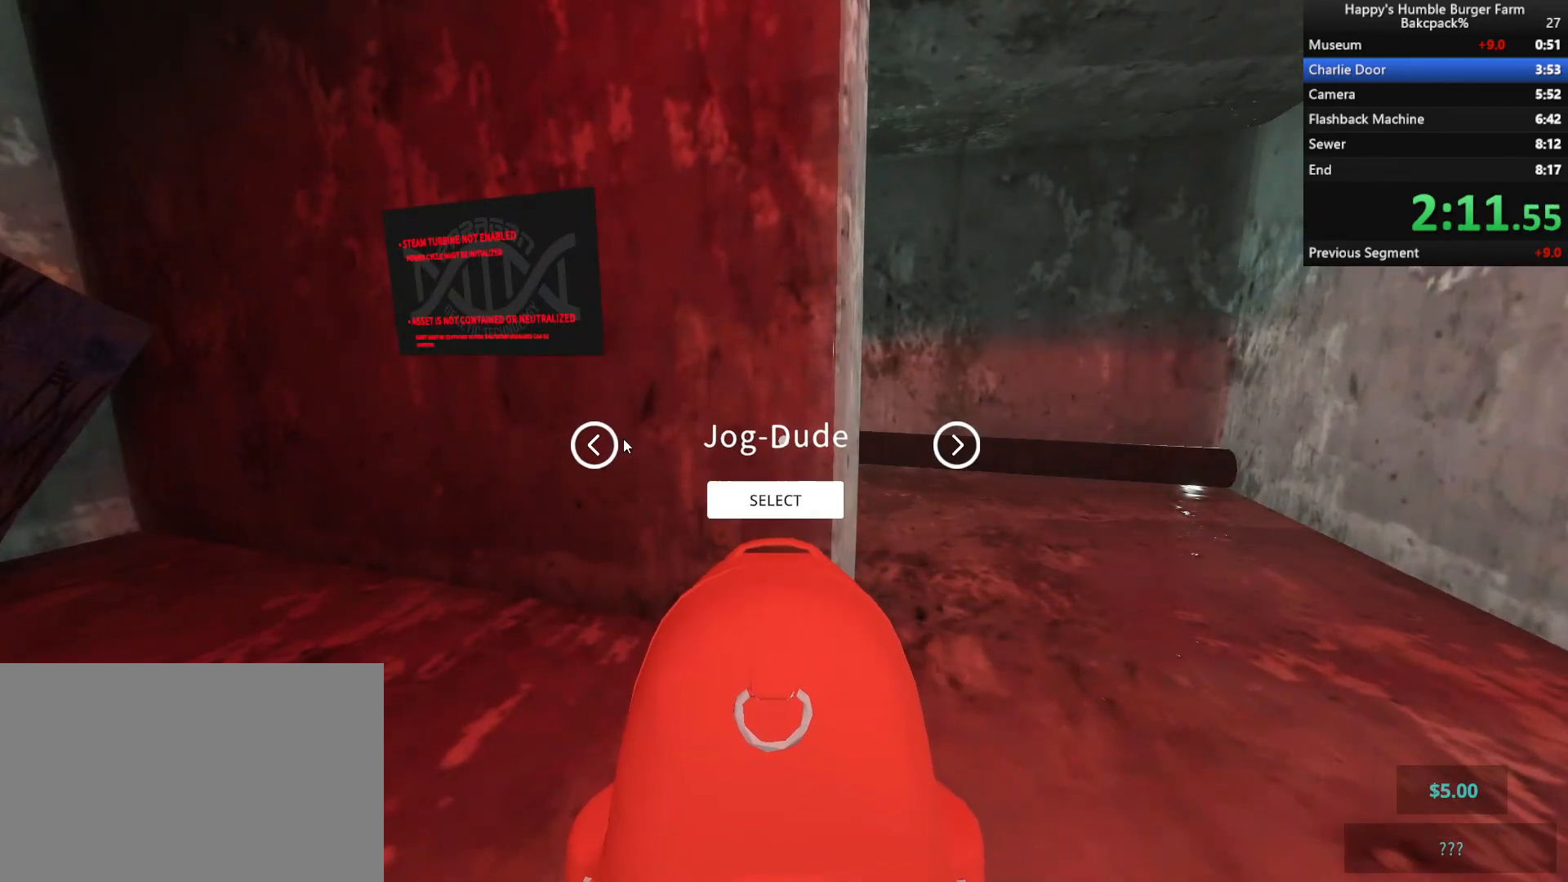
{"keys": [], "mouse": [], "events": [[267, "mouse_left", "down"], [367, "mouse_left", "up"]]}
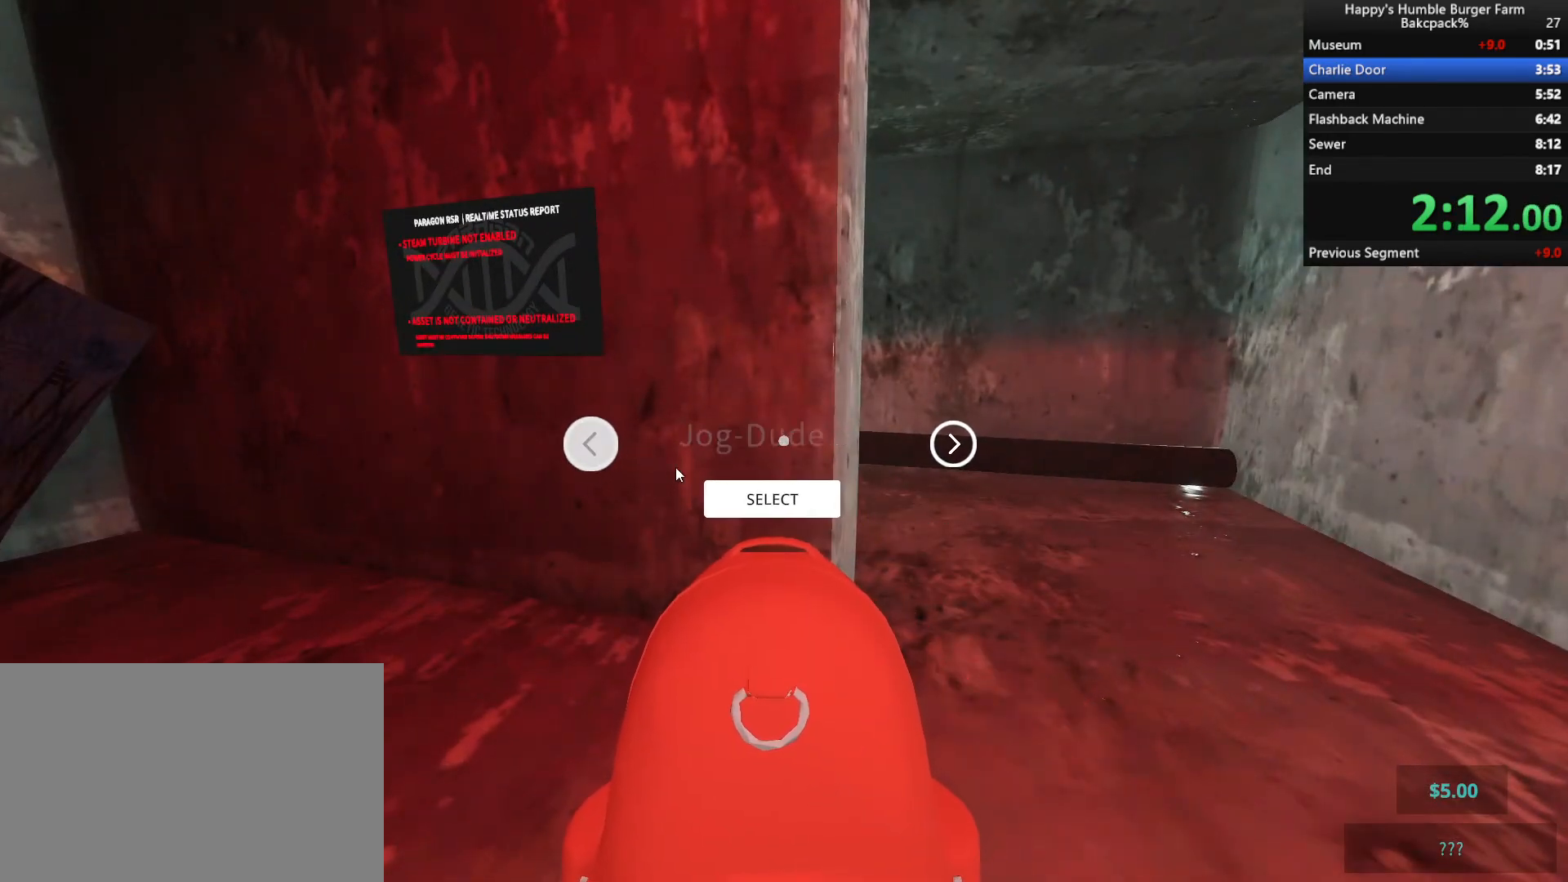
{"keys": [], "mouse": [], "events": []}
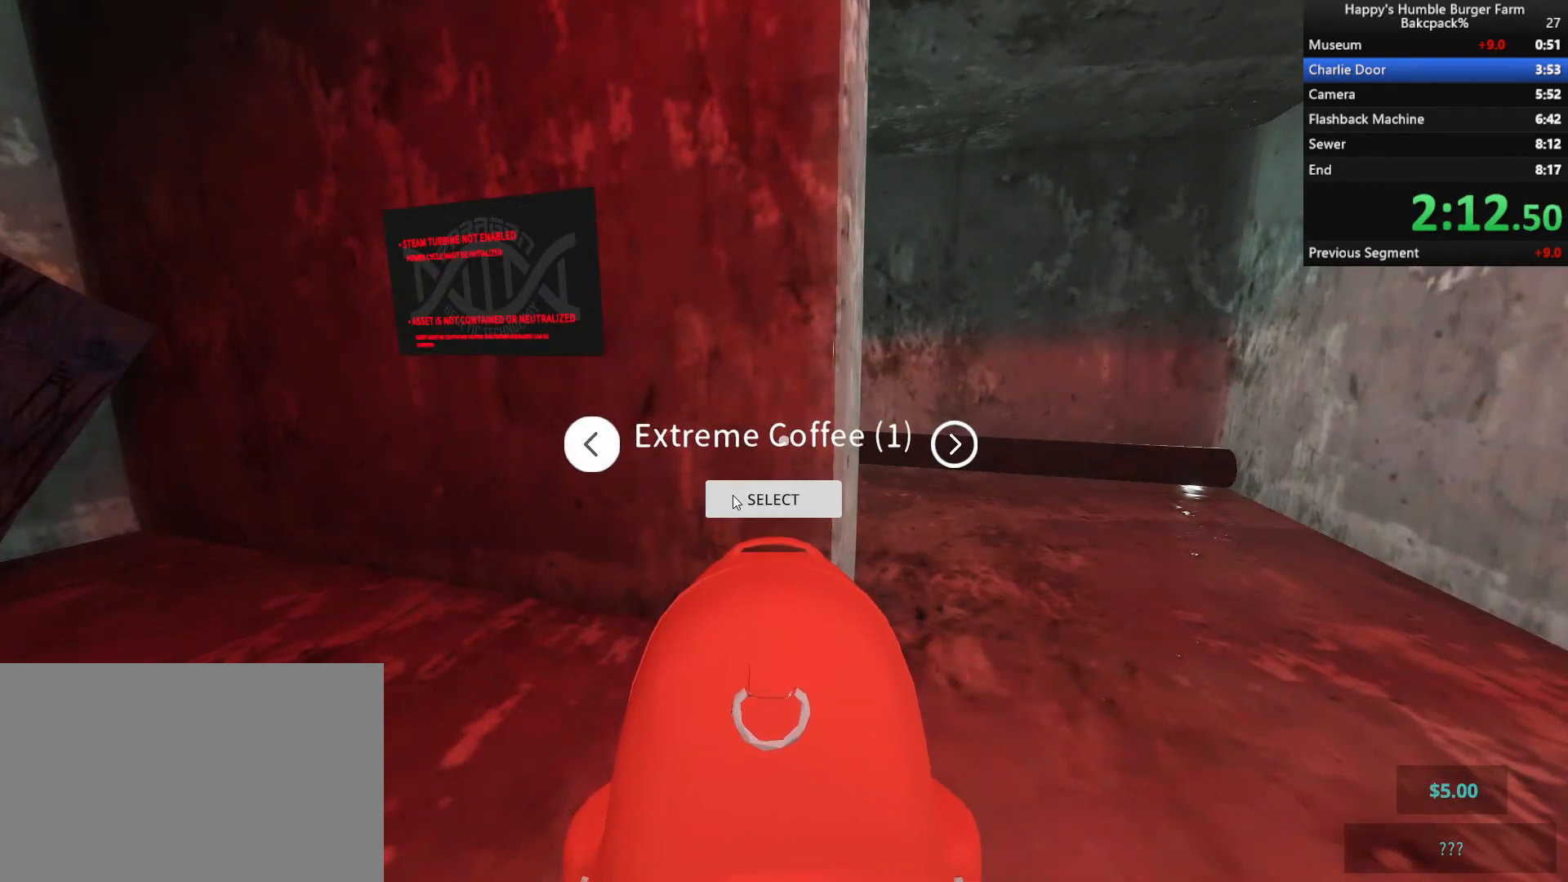
{"keys": ["e", "shift", "w"], "mouse": [], "events": [[100, "mouse_left", "down"], [200, "mouse_left", "up"], [283, "shift", "down"], [283, "w", "down"], [417, "e", "down"]]}
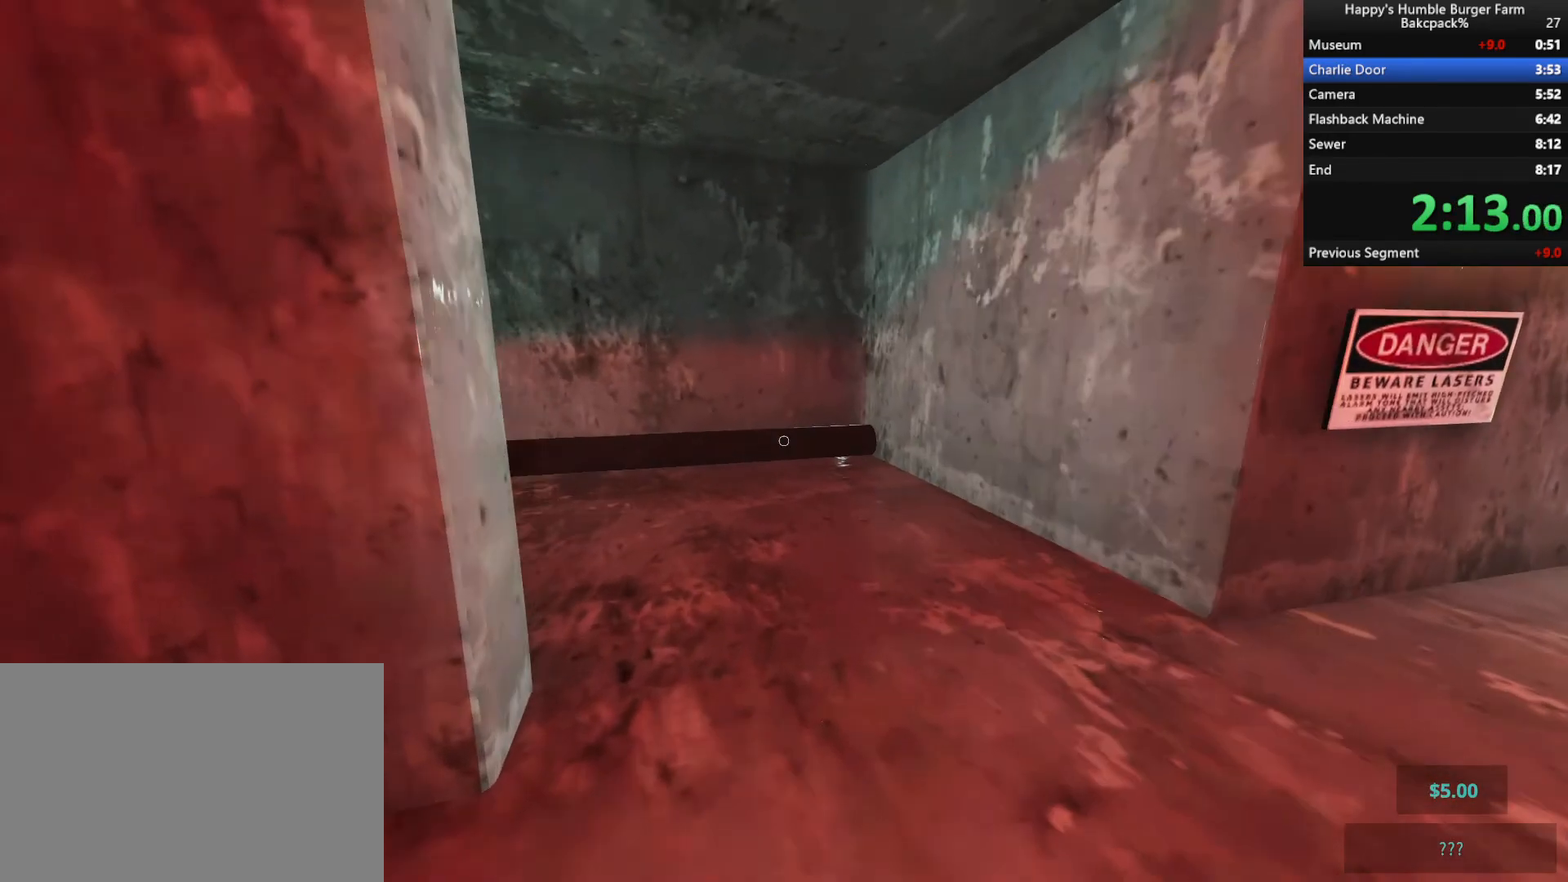
{"keys": ["shift", "w"], "mouse": [], "events": [[50, "e", "up"]]}
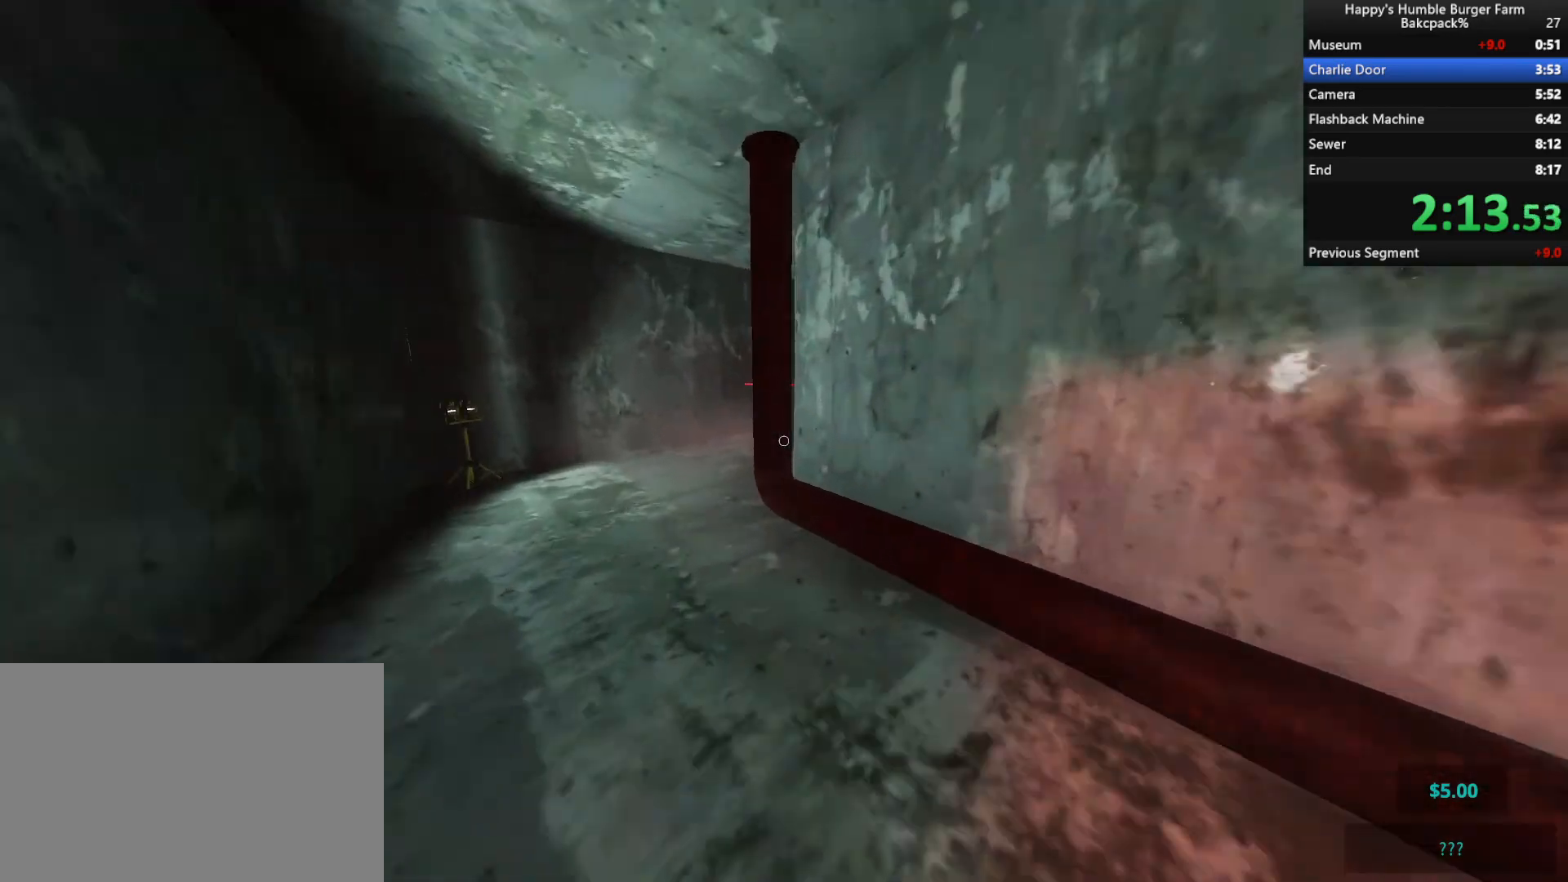
{"keys": ["shift", "w"], "mouse": [], "events": []}
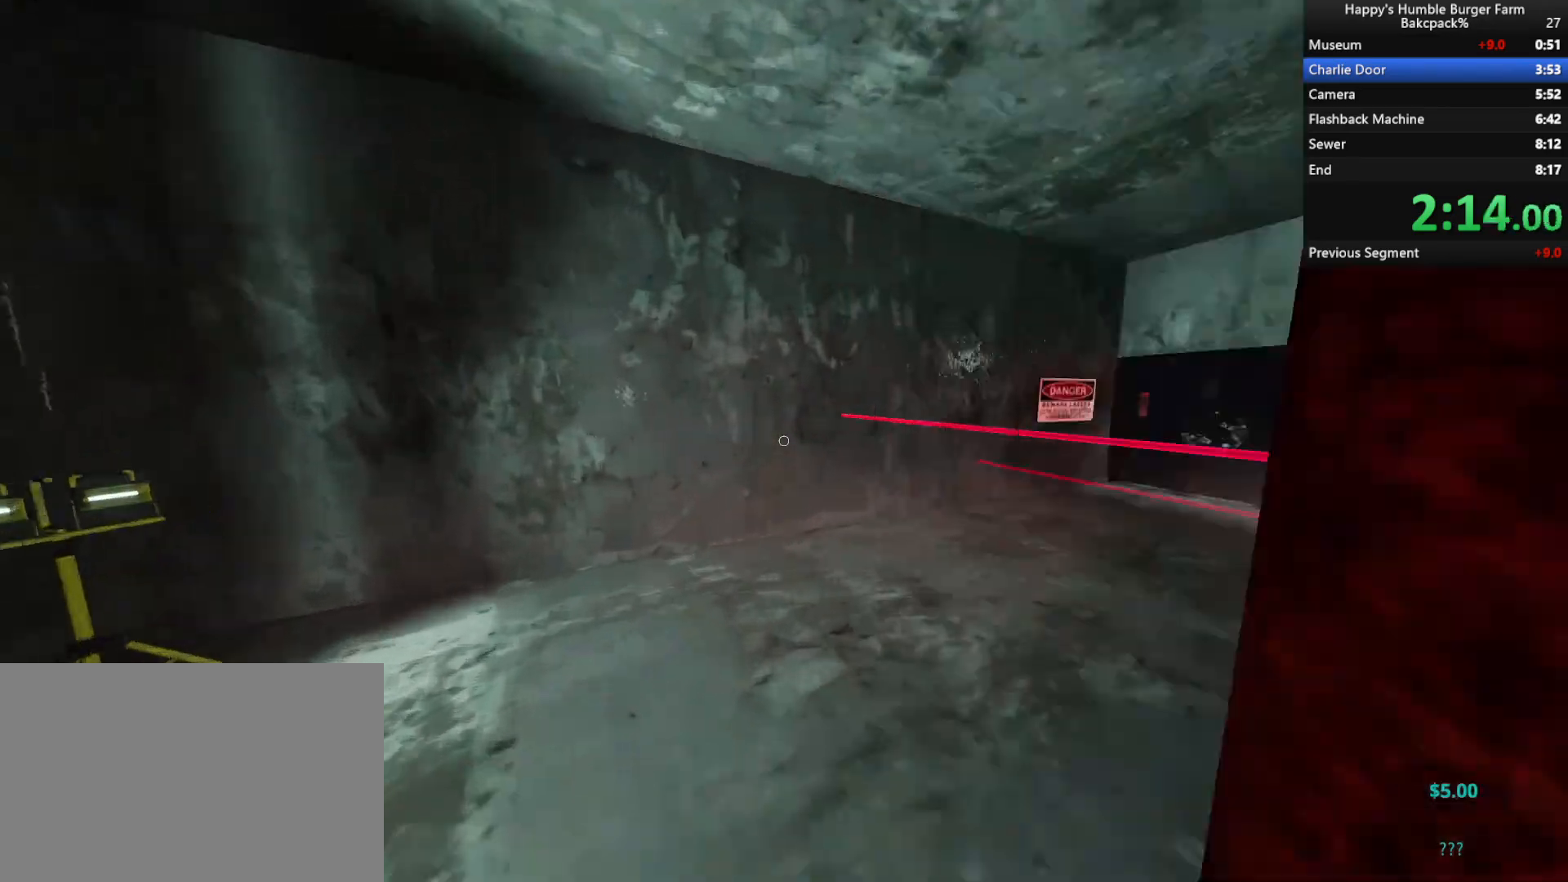
{"keys": ["shift", "w"], "mouse": [], "events": []}
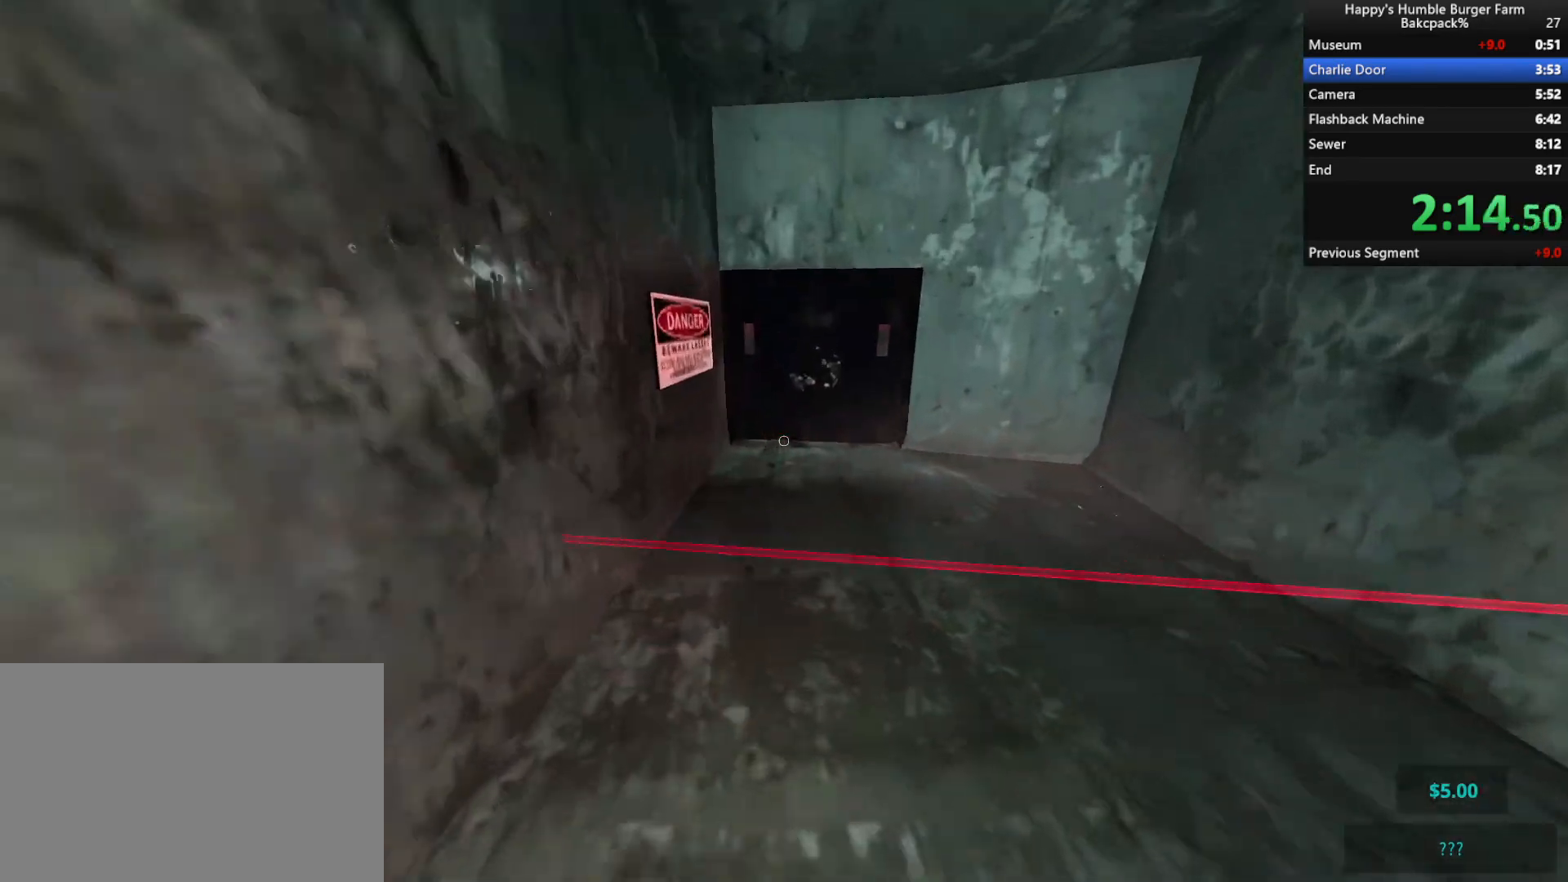
{"keys": ["shift", "w"], "mouse": [], "events": [[17, "d", "down"], [200, "d", "up"]]}
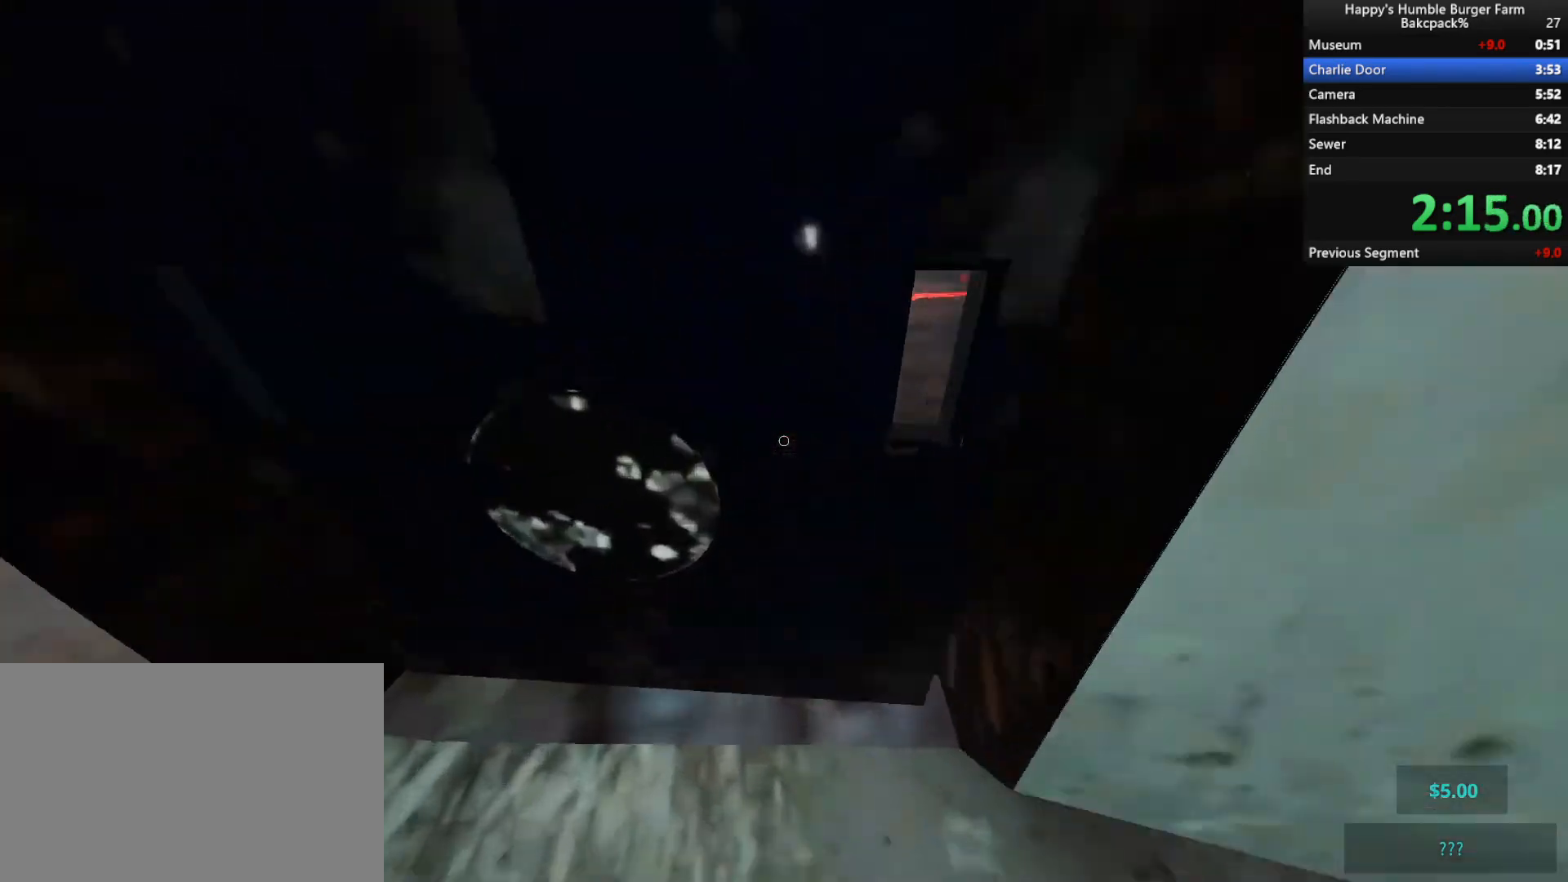
{"keys": ["d", "shift", "w"], "mouse": [], "events": [[433, "d", "down"]]}
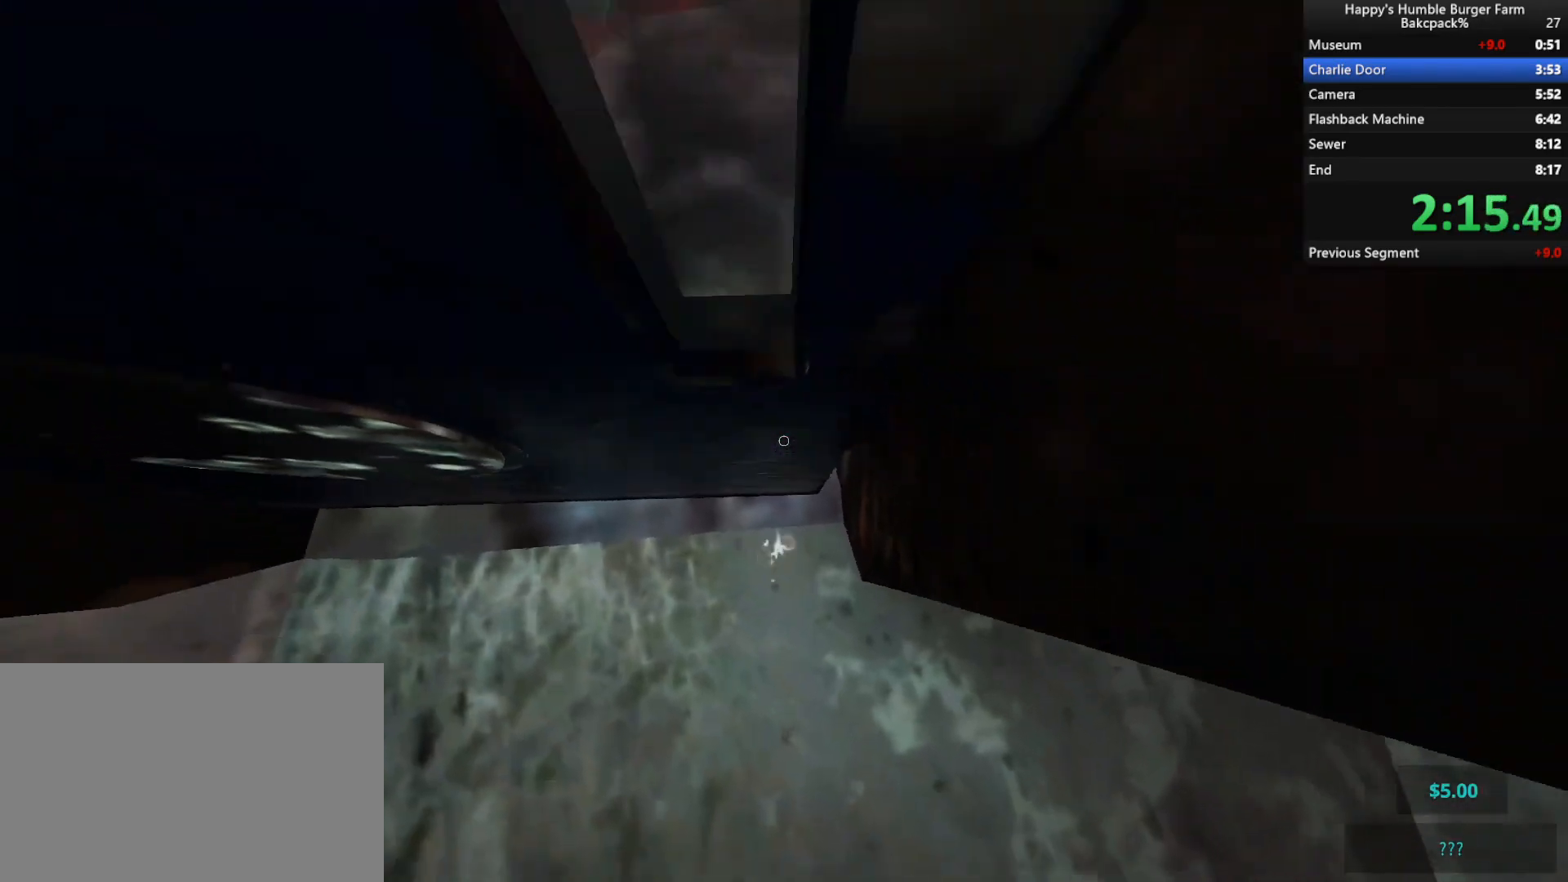
{"keys": [], "mouse": [], "events": [[117, "d", "up"], [117, "shift", "up"], [200, "w", "up"]]}
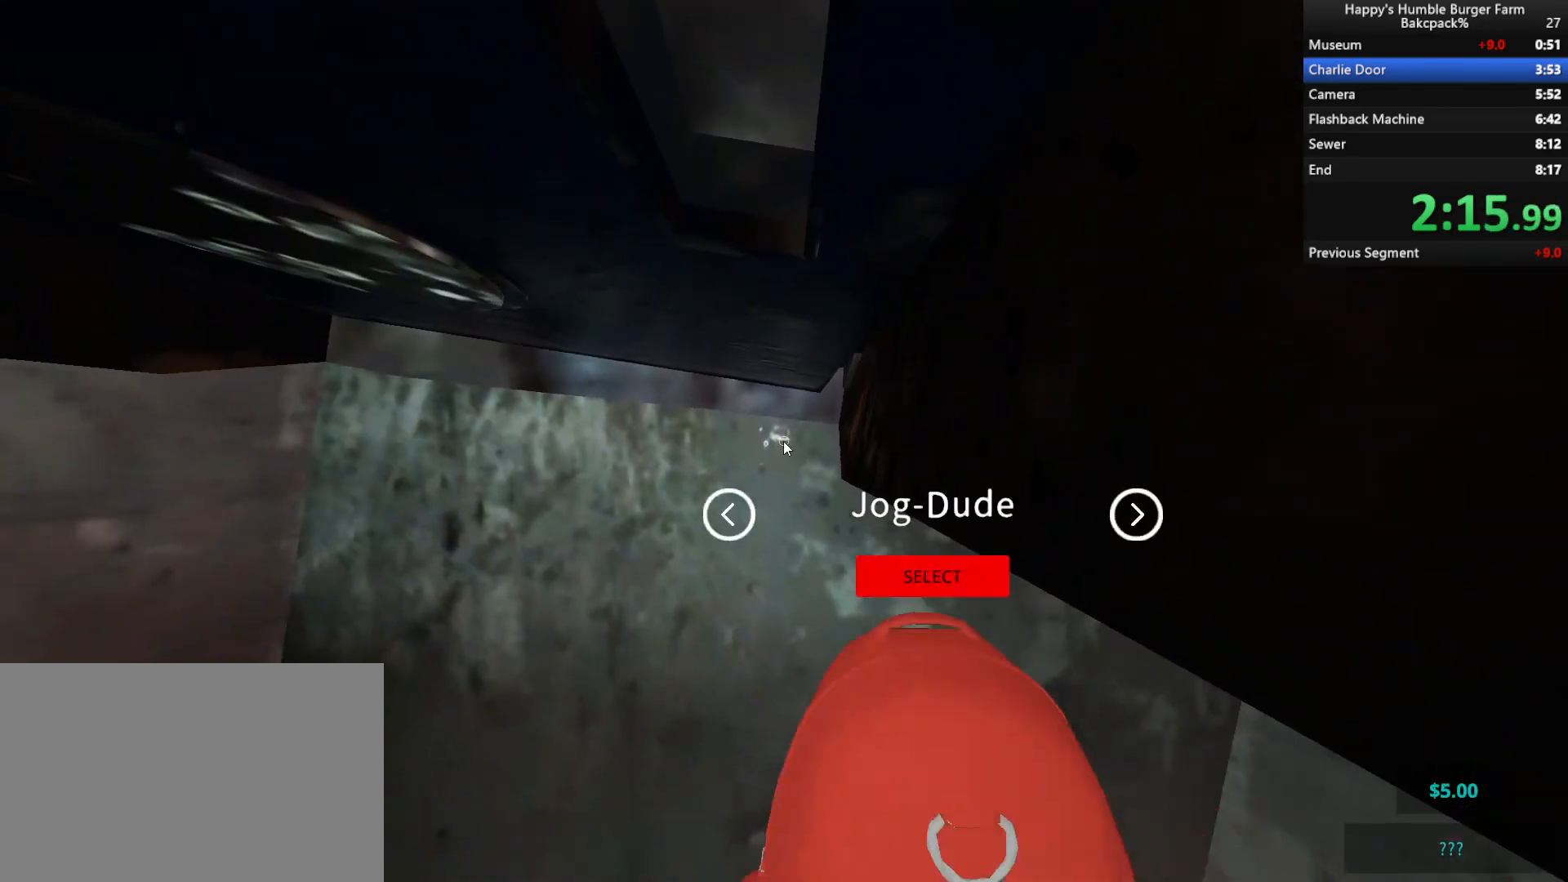
{"keys": [], "mouse": [], "events": []}
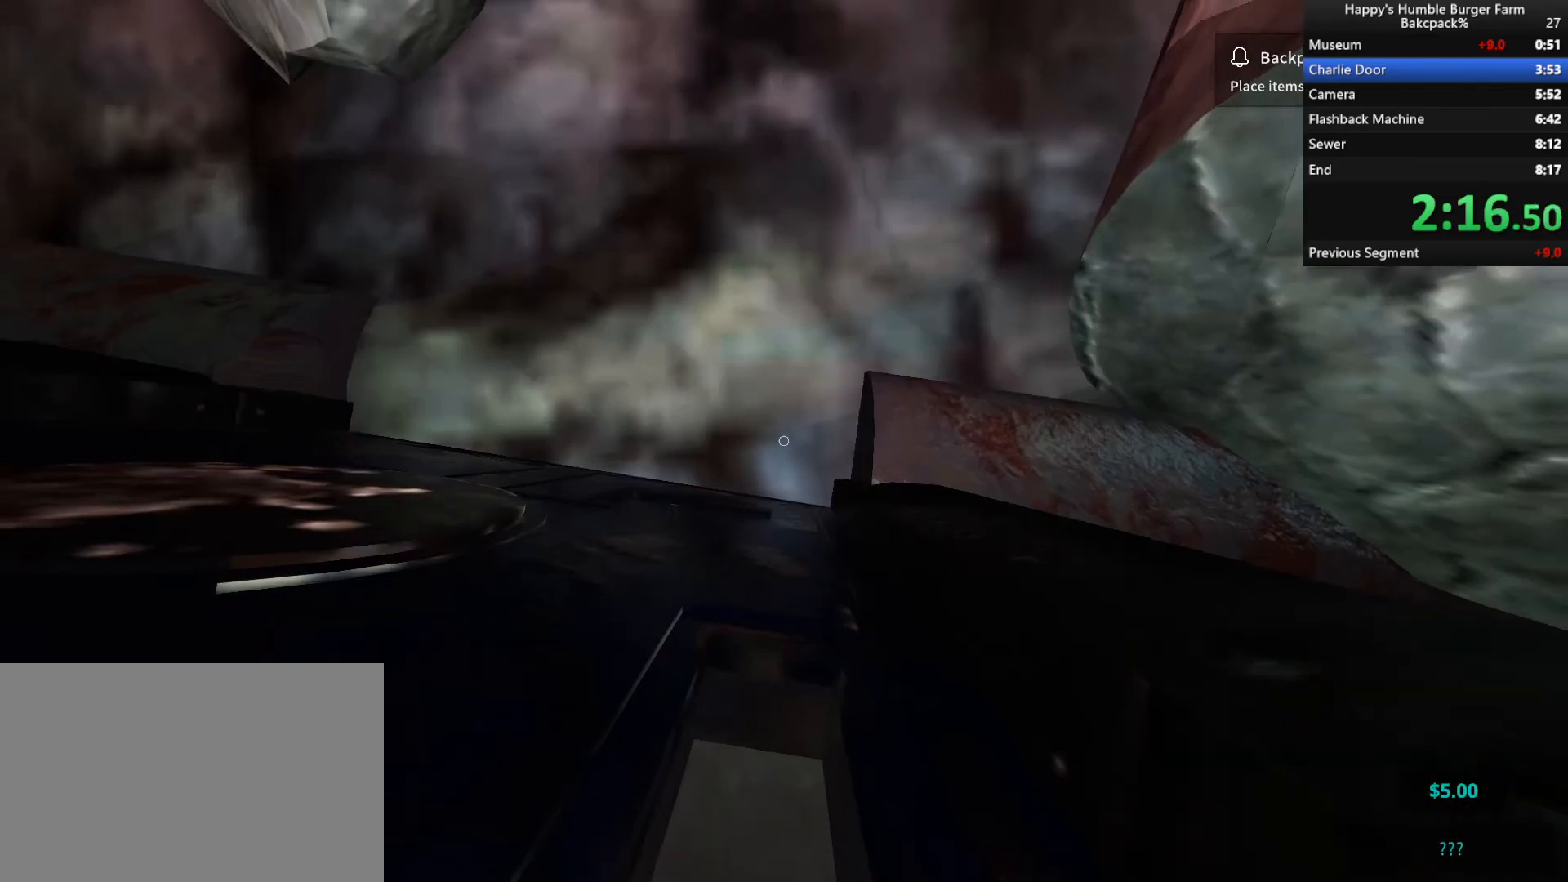
{"keys": ["w"], "mouse": [], "events": [[233, "shift", "down"], [233, "w", "down"], [500, "shift", "up"]]}
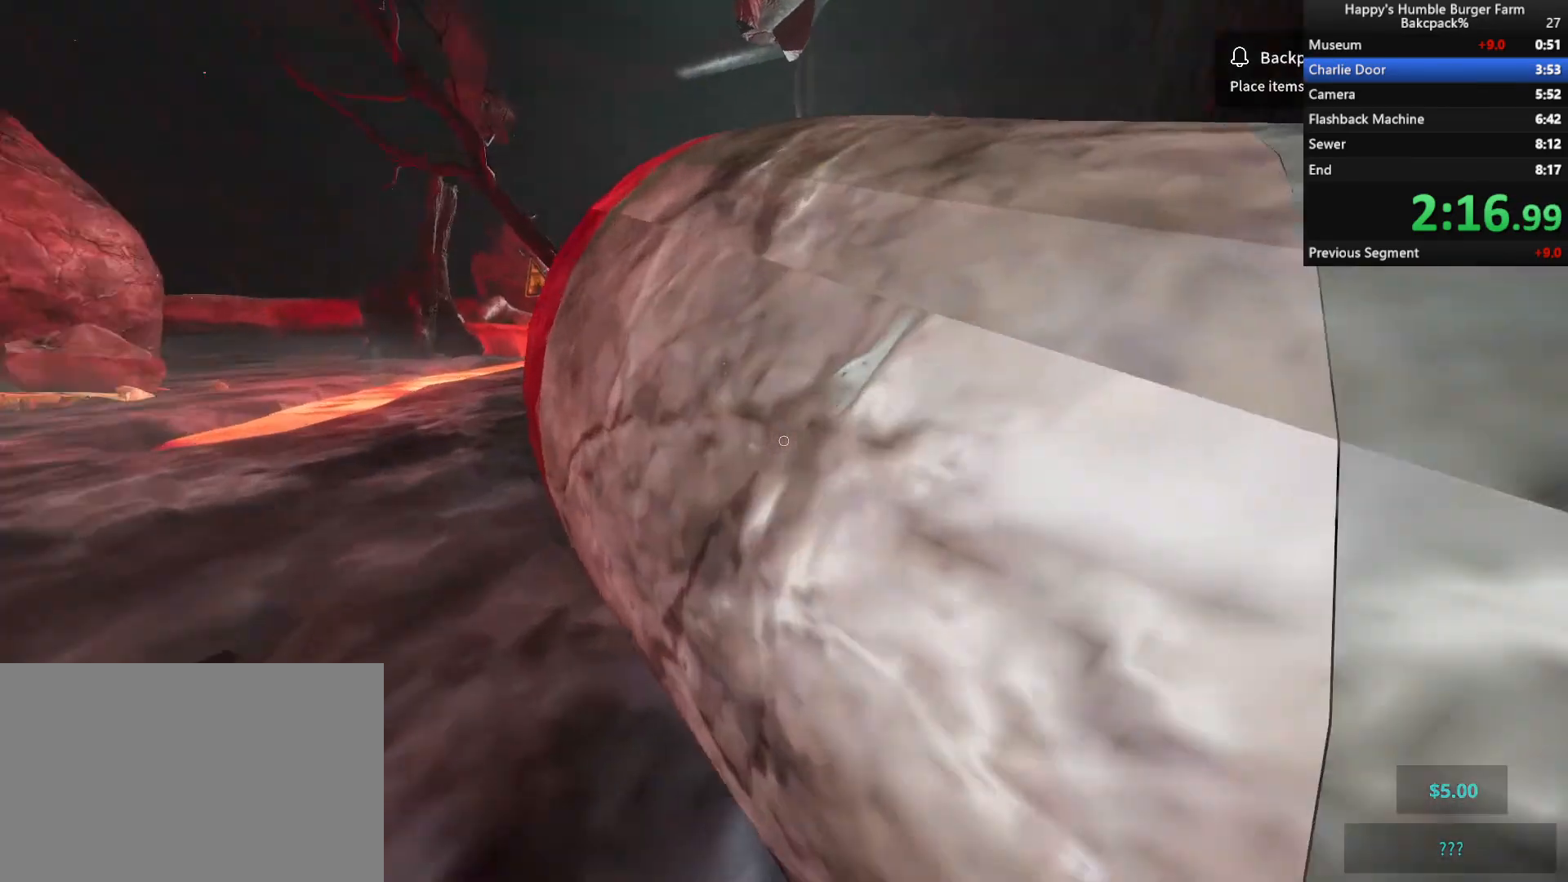
{"keys": ["space", "w"], "mouse": [], "events": [[33, "w", "up"], [317, "space", "down"], [417, "w", "down"]]}
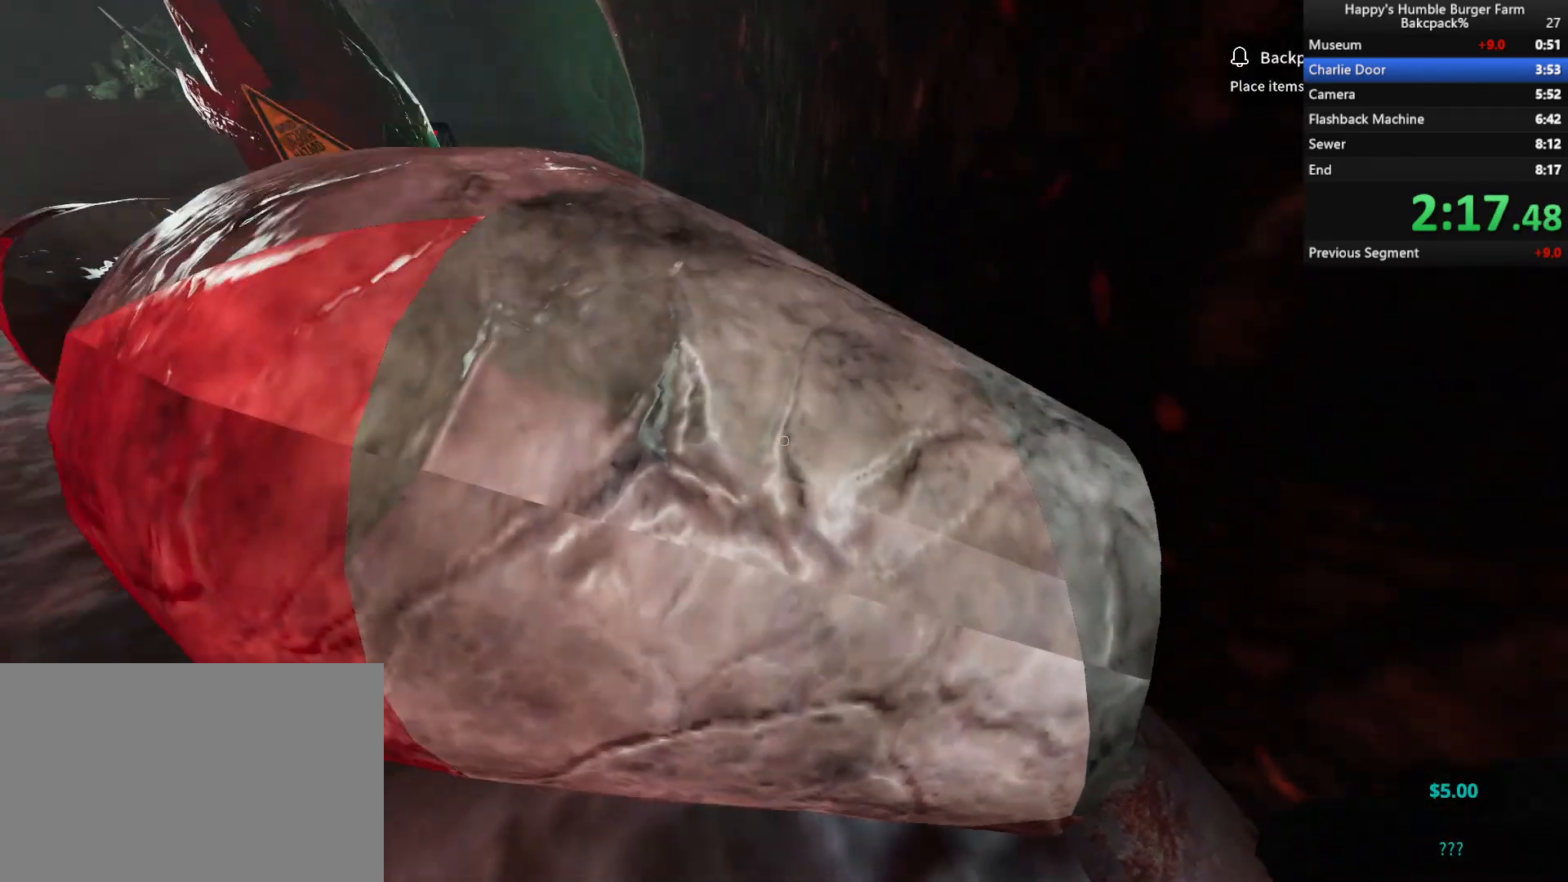
{"keys": ["w"], "mouse": [], "events": [[33, "ctrl", "down"], [33, "space", "up"], [467, "ctrl", "up"]]}
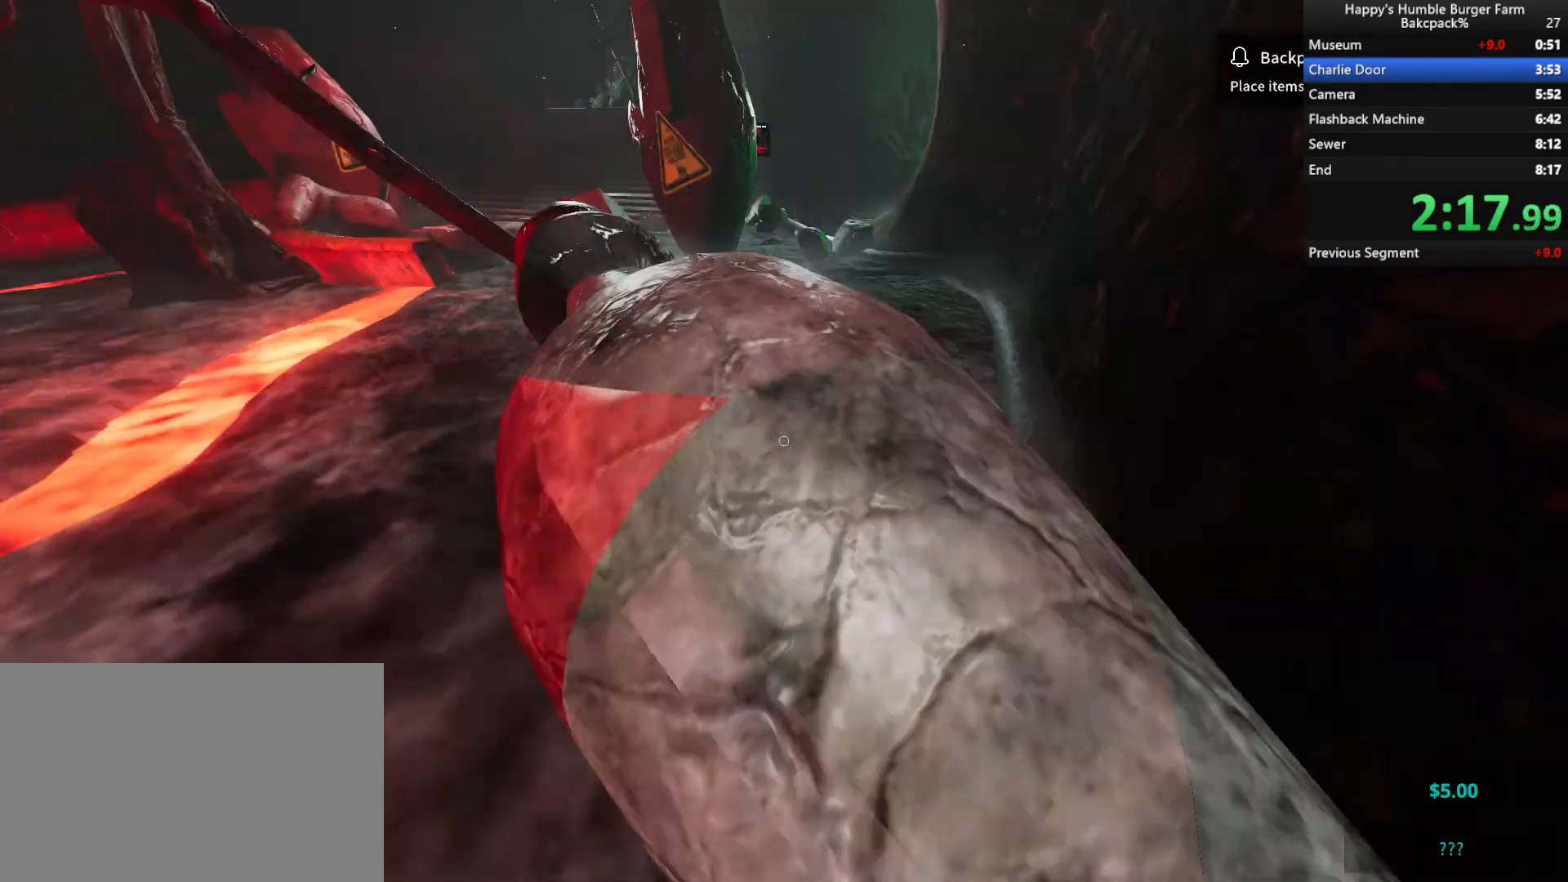
{"keys": ["shift", "space", "w"], "mouse": [], "events": [[100, "shift", "down"], [317, "space", "down"]]}
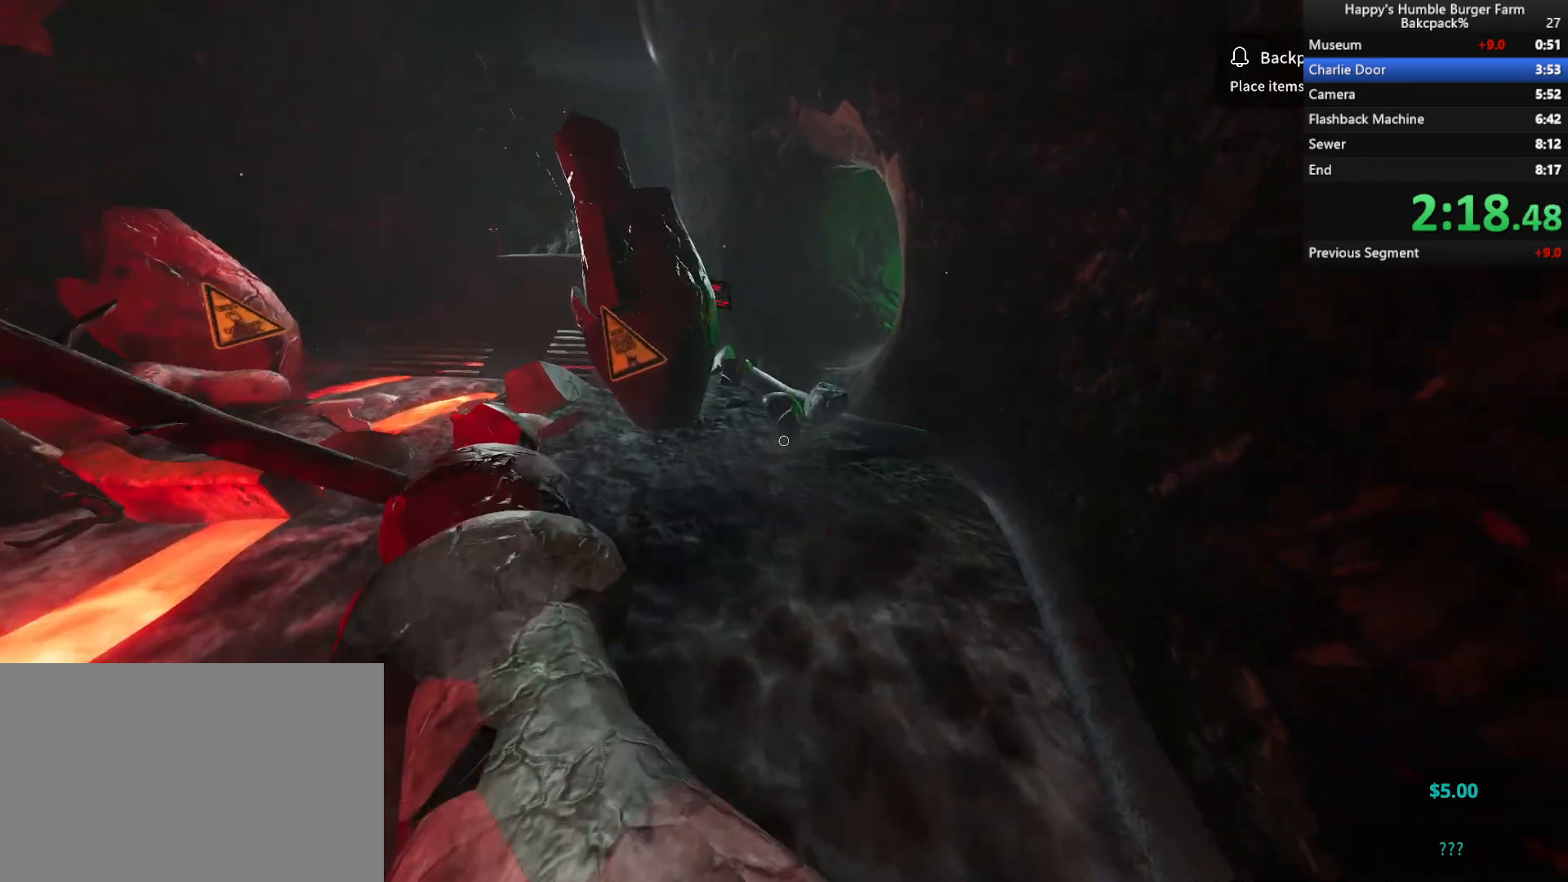
{"keys": ["shift", "w"], "mouse": [], "events": [[67, "space", "up"]]}
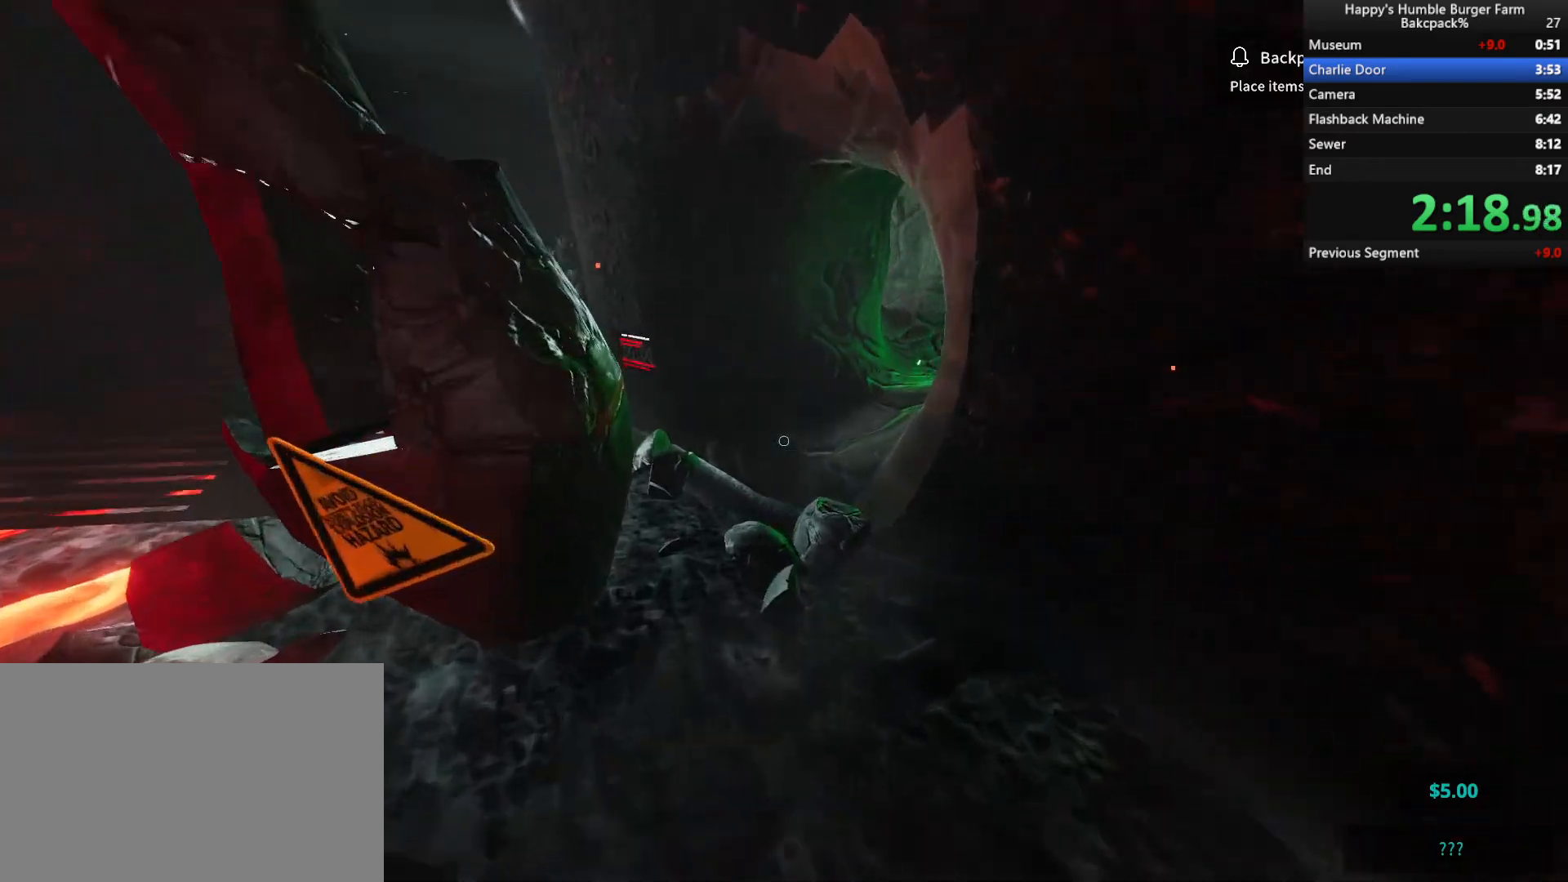
{"keys": ["shift", "w"], "mouse": [], "events": [[350, "space", "down"], [483, "space", "up"]]}
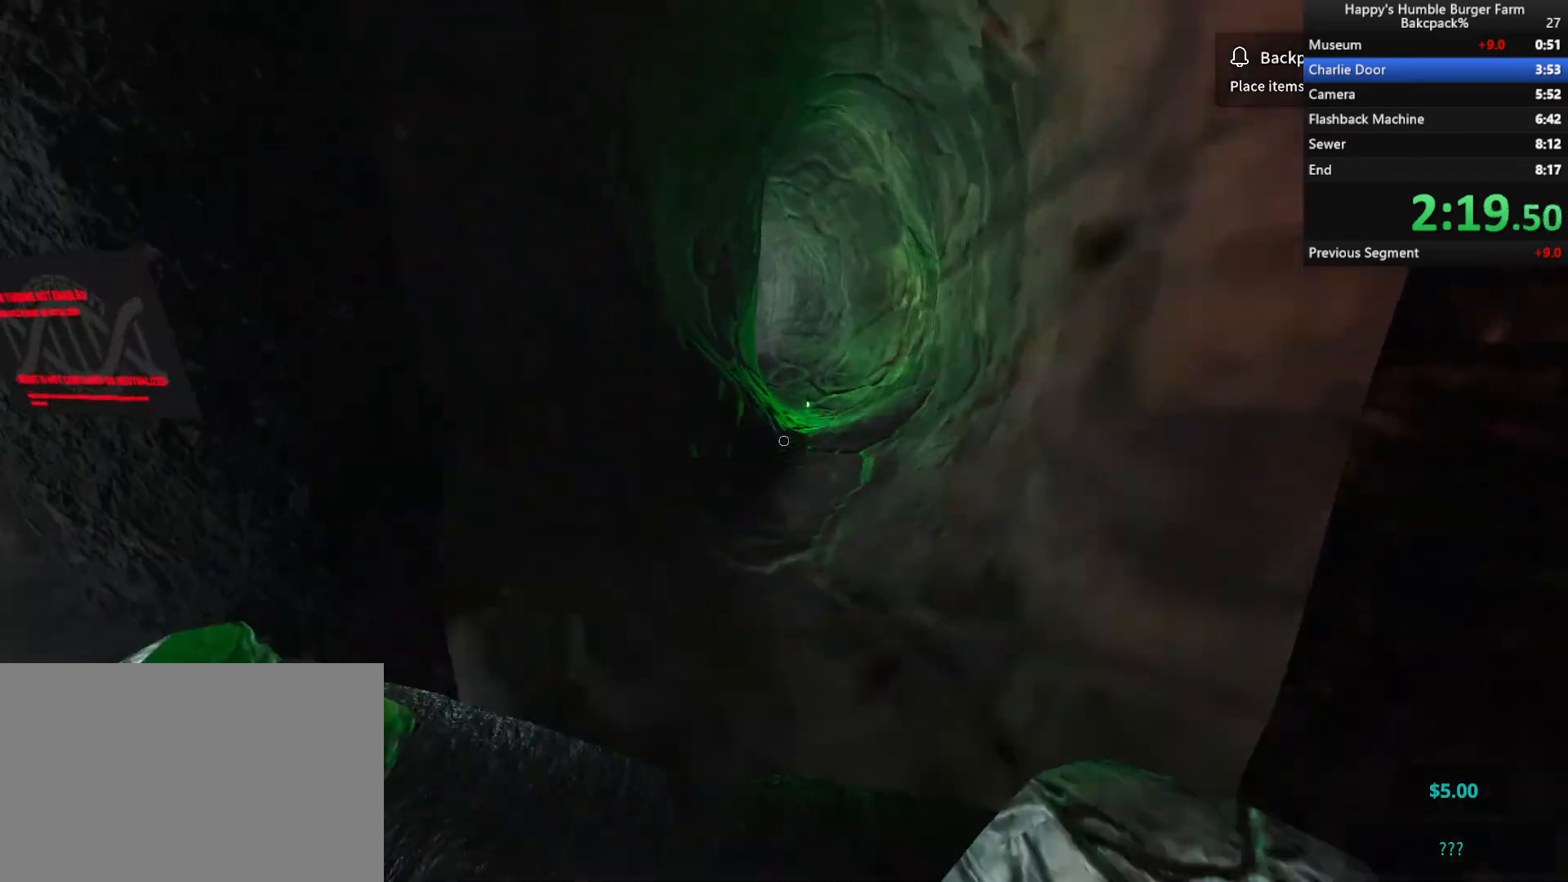
{"keys": ["shift", "w"], "mouse": [], "events": []}
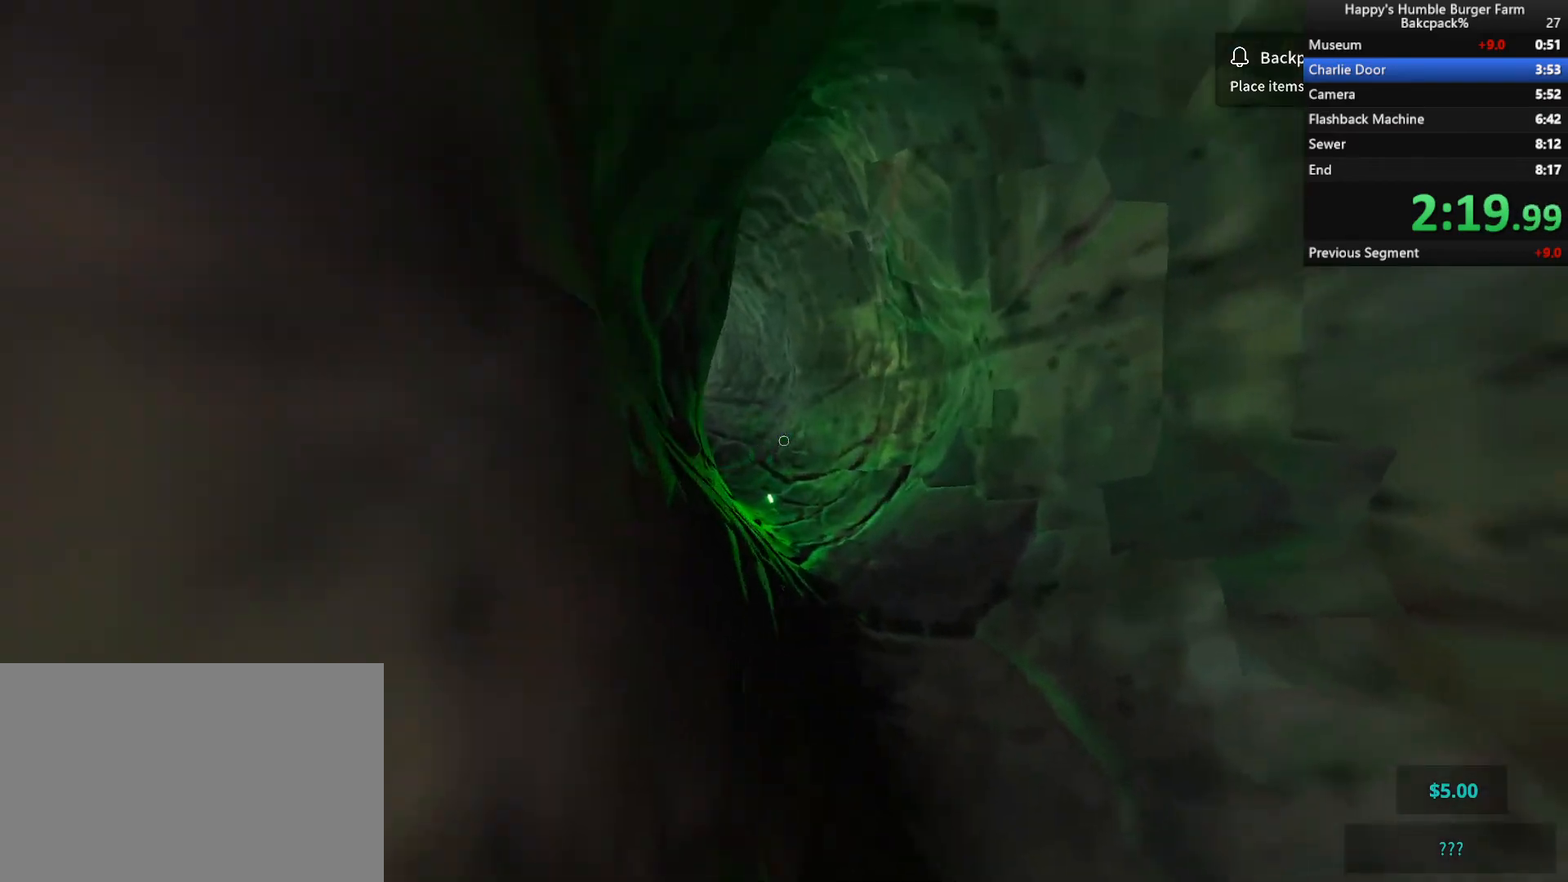
{"keys": ["shift", "space", "w"], "mouse": [], "events": [[17, "space", "down"], [183, "space", "up"], [433, "space", "down"]]}
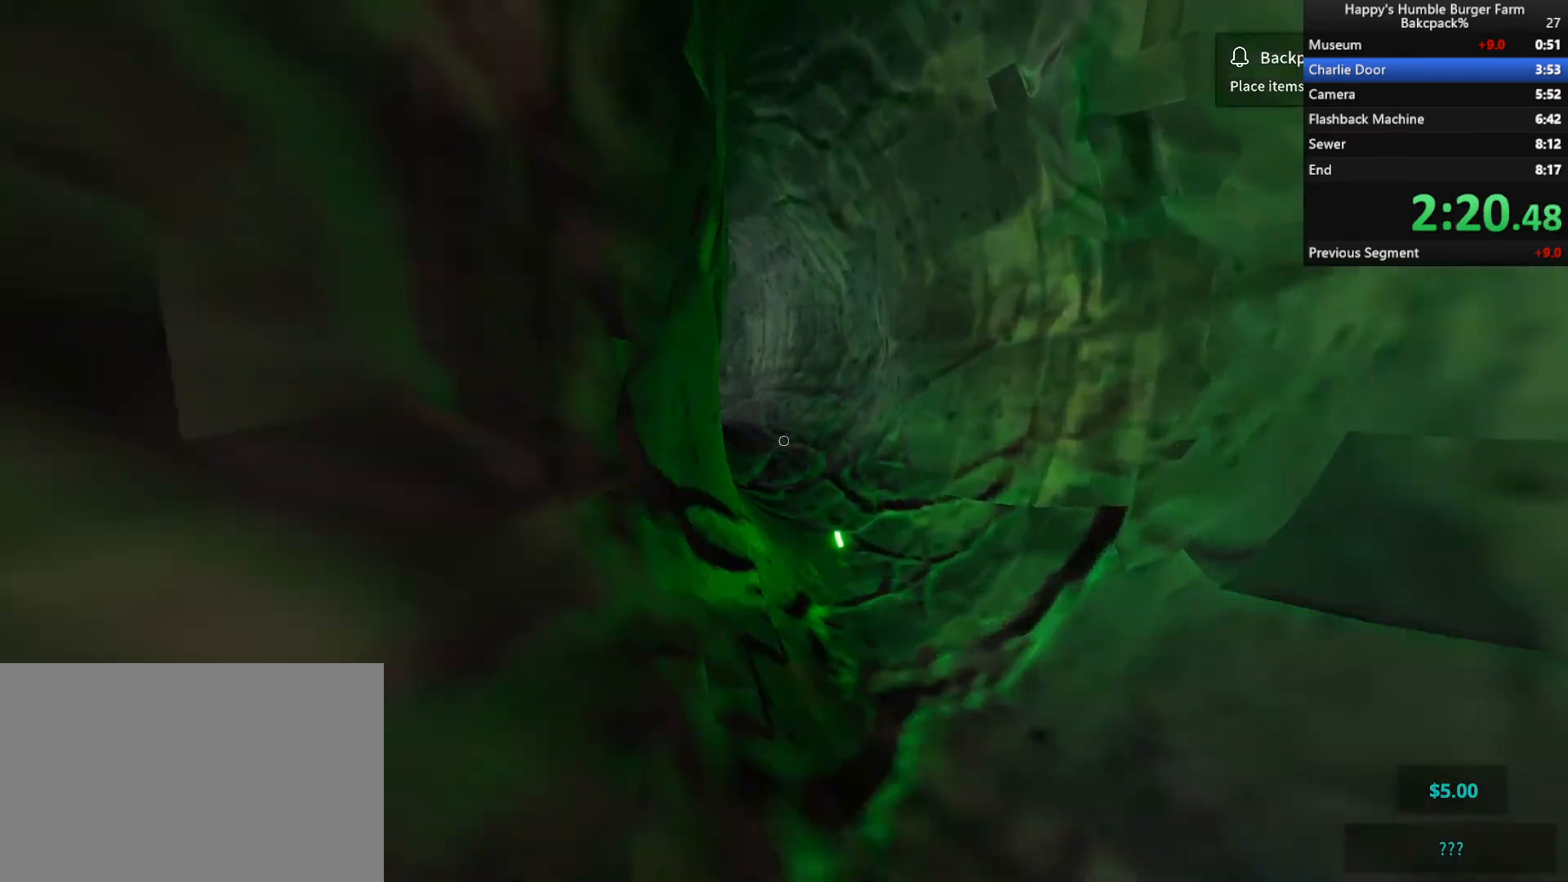
{"keys": ["shift", "w"], "mouse": [], "events": [[83, "space", "up"]]}
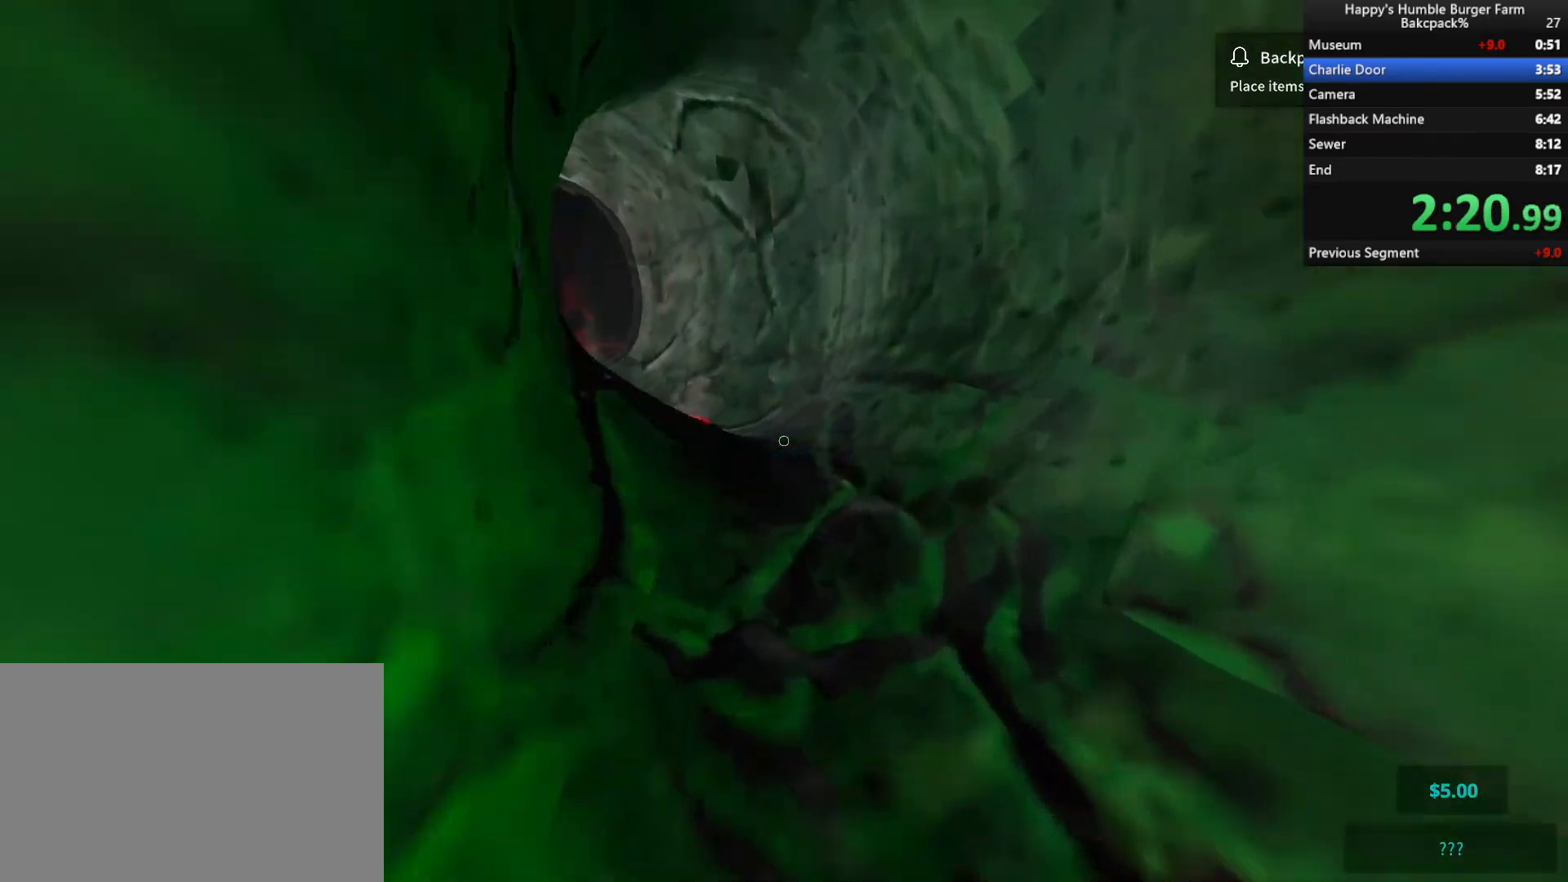
{"keys": ["shift", "w"], "mouse": [], "events": [[217, "space", "down"], [300, "space", "up"]]}